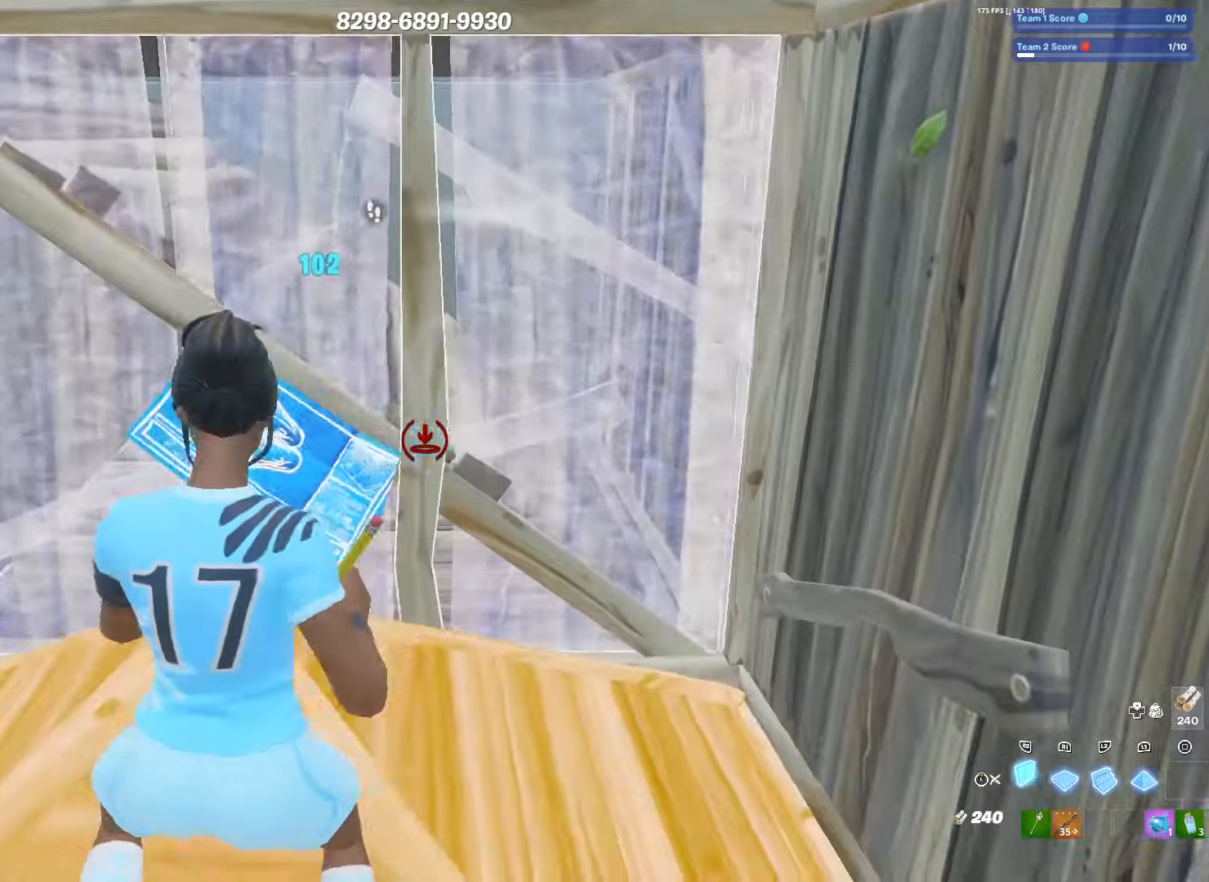
Gameplay with a controller (PlayStation layout); each line is a JSON object with the inputs held at the frame after it. "events" lists button and stick changes between this image and that frame as [ms after this image, input, new state], when the widget could be followed in between.
{"buttons": ["R2"], "left_stick": "left", "right_stick": "center", "events": []}
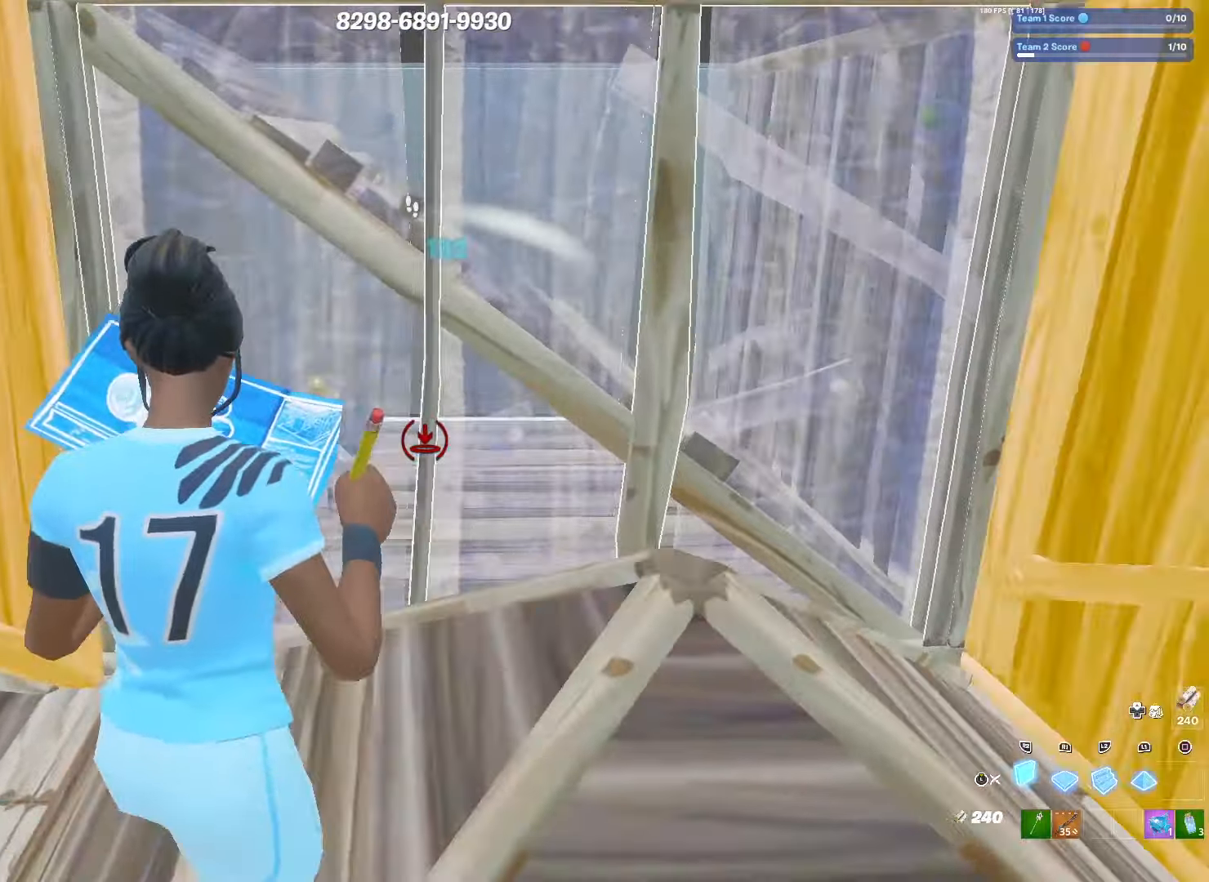
{"buttons": [], "left_stick": "up-left", "right_stick": "center", "events": [[116, "left_stick", "up-left"], [166, "R2", "up"], [183, "L3", "down"], [283, "TRIANGLE", "down"], [300, "L3", "up"], [316, "R2", "down"], [316, "TRIANGLE", "up"], [366, "R2", "up"]]}
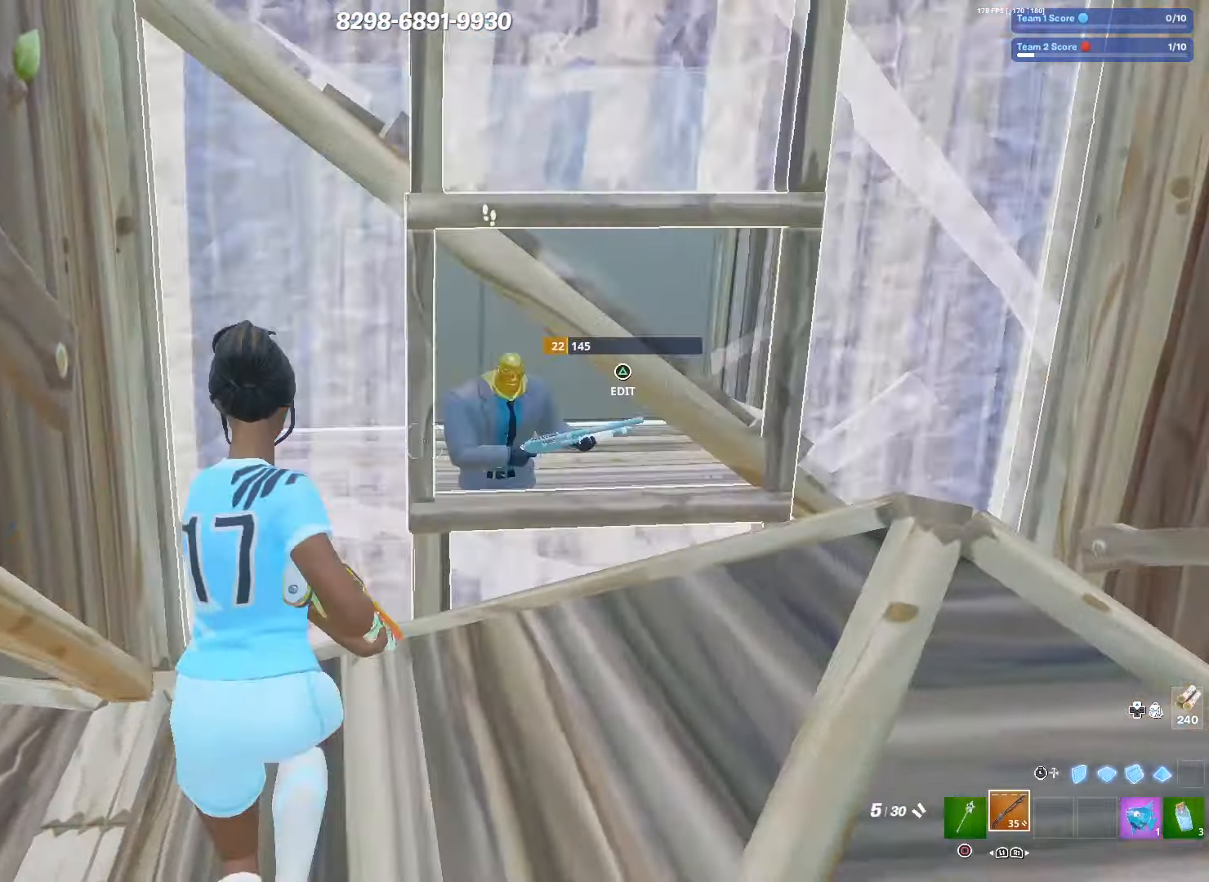
{"buttons": [], "left_stick": "down-left", "right_stick": "left", "events": [[66, "left_stick", "right"], [266, "right_stick", "right"], [283, "left_stick", "down"], [333, "R2", "down"], [350, "left_stick", "down-left"], [416, "right_stick", "left"], [466, "R2", "up"]]}
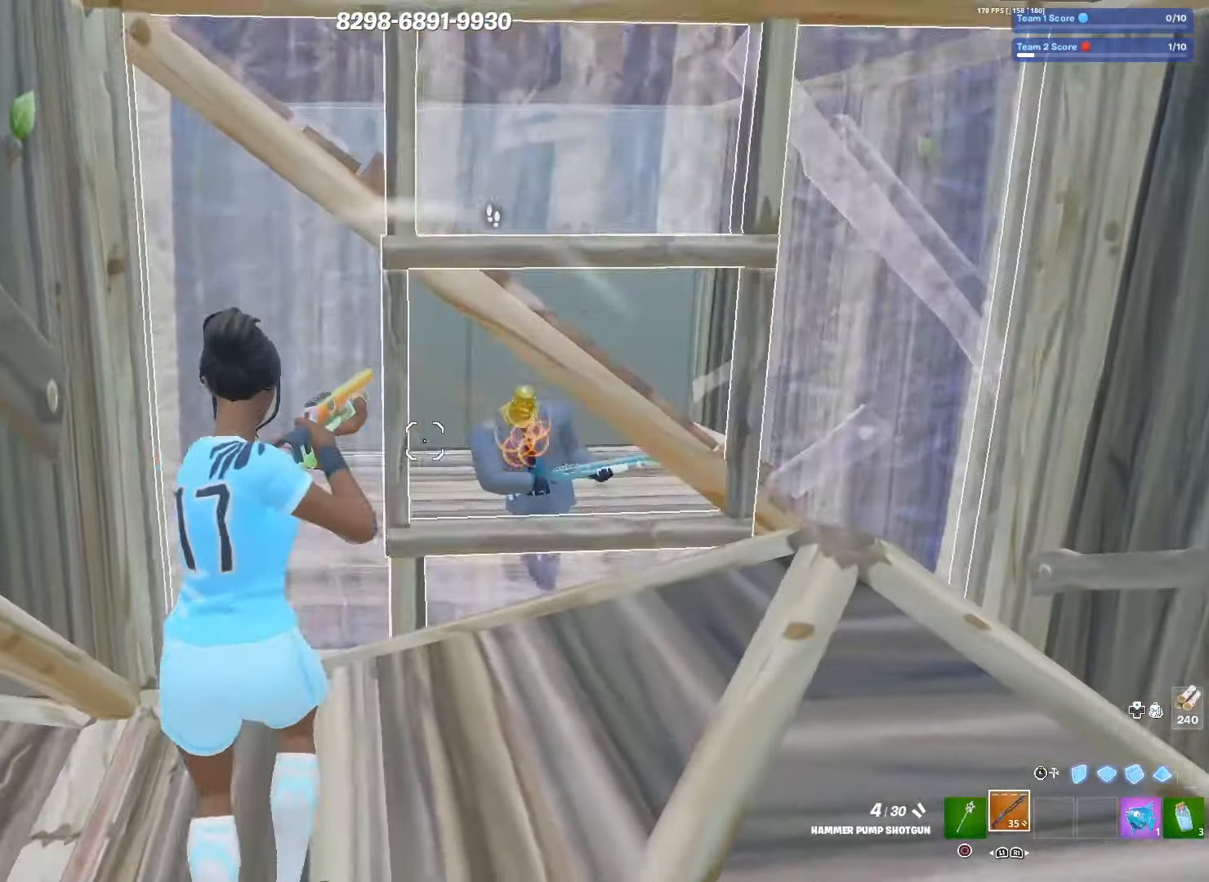
{"buttons": ["R2"], "left_stick": "center", "right_stick": "center", "events": [[83, "TRIANGLE", "down"], [116, "right_stick", "center"], [150, "L1", "down"], [150, "TRIANGLE", "up"], [150, "left_stick", "center"], [166, "L2", "down"], [216, "left_stick", "right"], [266, "L3", "down"], [283, "R2", "down"], [300, "L1", "up"], [300, "L2", "up"], [366, "L3", "up"], [433, "left_stick", "center"]]}
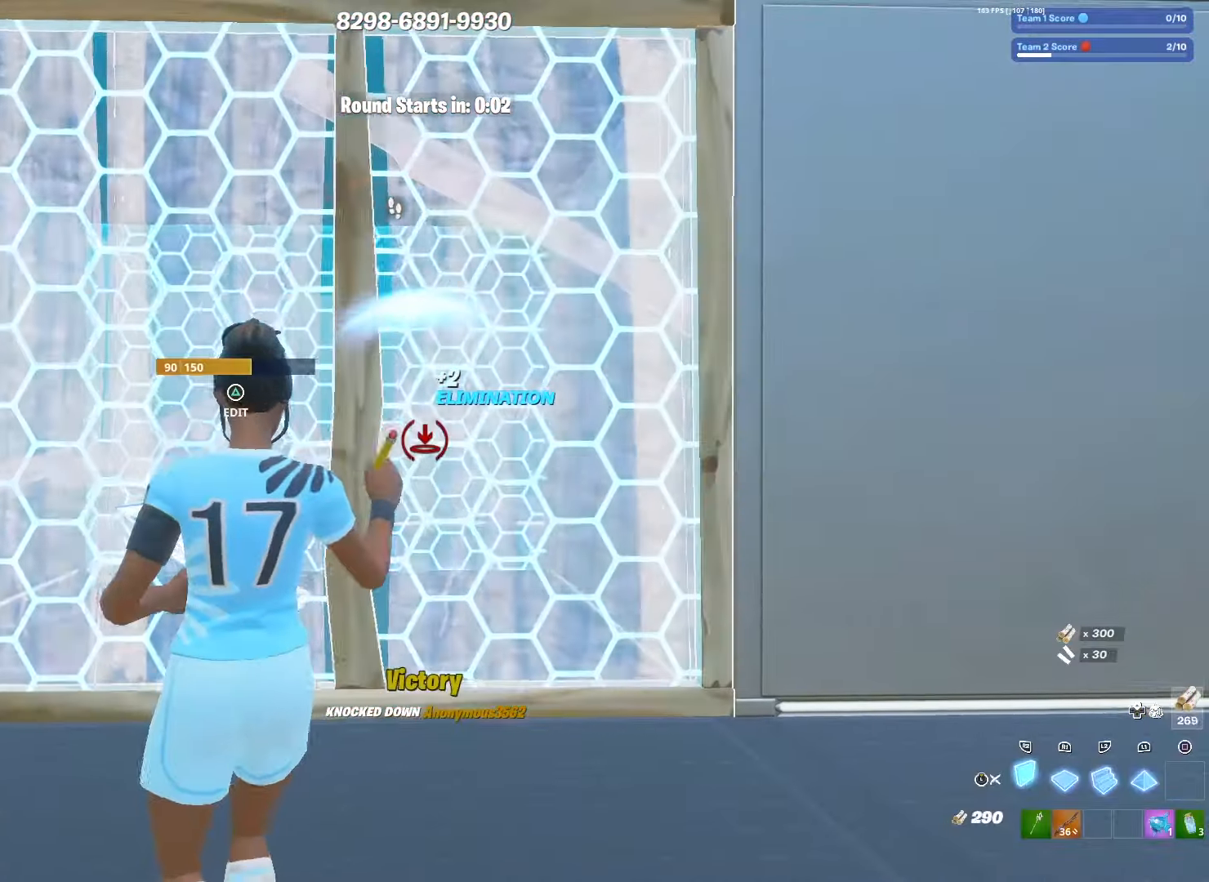
{"buttons": [], "left_stick": "up-left", "right_stick": "left", "events": [[66, "L3", "down"], [66, "left_stick", "up-right"], [83, "R2", "up"], [183, "L3", "up"], [200, "left_stick", "up"], [216, "TRIANGLE", "down"], [283, "R2", "down"], [283, "right_stick", "left"], [316, "TRIANGLE", "up"], [350, "right_stick", "down"], [433, "right_stick", "up"], [483, "left_stick", "up-left"], [483, "right_stick", "left"], [500, "R2", "up"]]}
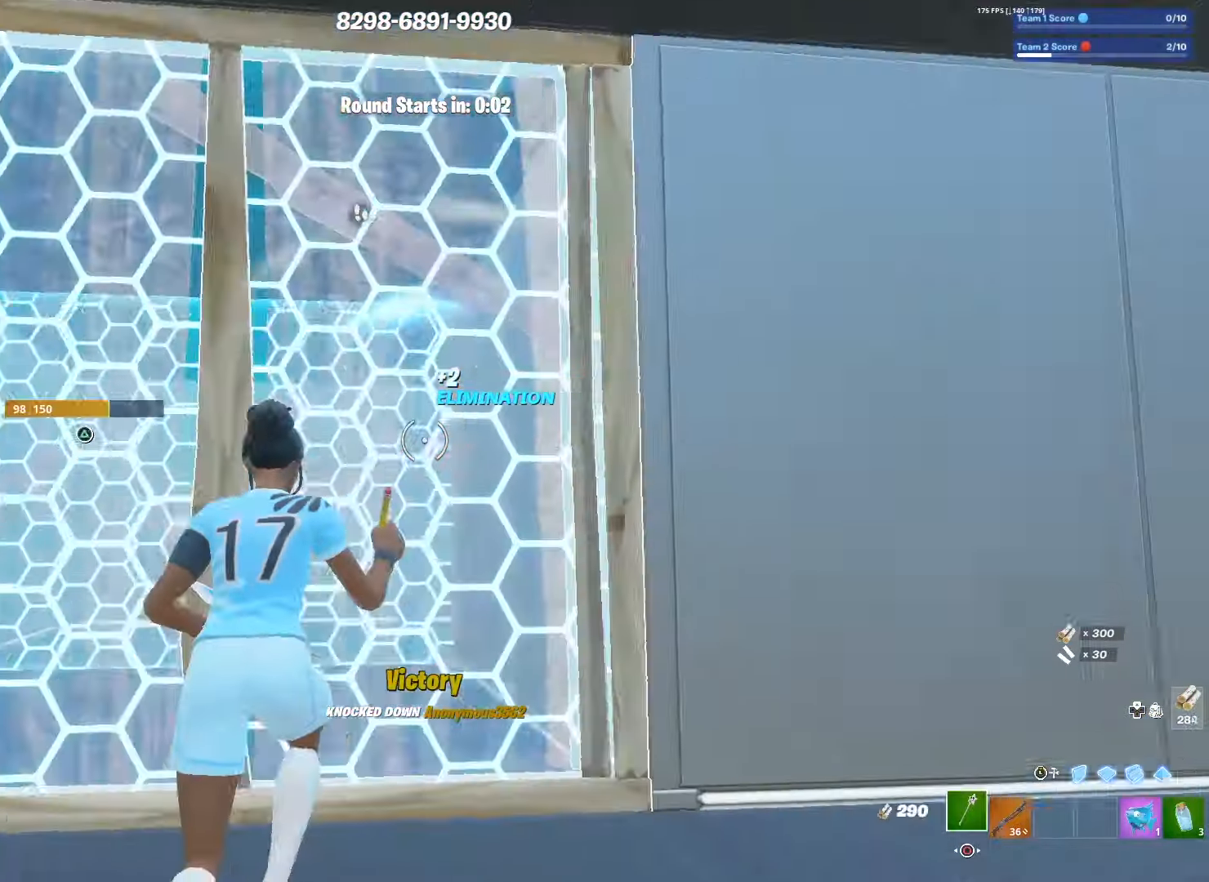
{"buttons": ["R1"], "left_stick": "down-left", "right_stick": "down", "events": [[33, "L3", "down"], [66, "right_stick", "down-left"], [150, "L1", "down"], [150, "L3", "up"], [166, "right_stick", "center"], [250, "R2", "down"], [316, "L1", "up"], [383, "L3", "down"], [383, "R2", "up"], [400, "left_stick", "left"], [400, "right_stick", "down"], [466, "R1", "down"], [483, "L3", "up"], [500, "left_stick", "down-left"]]}
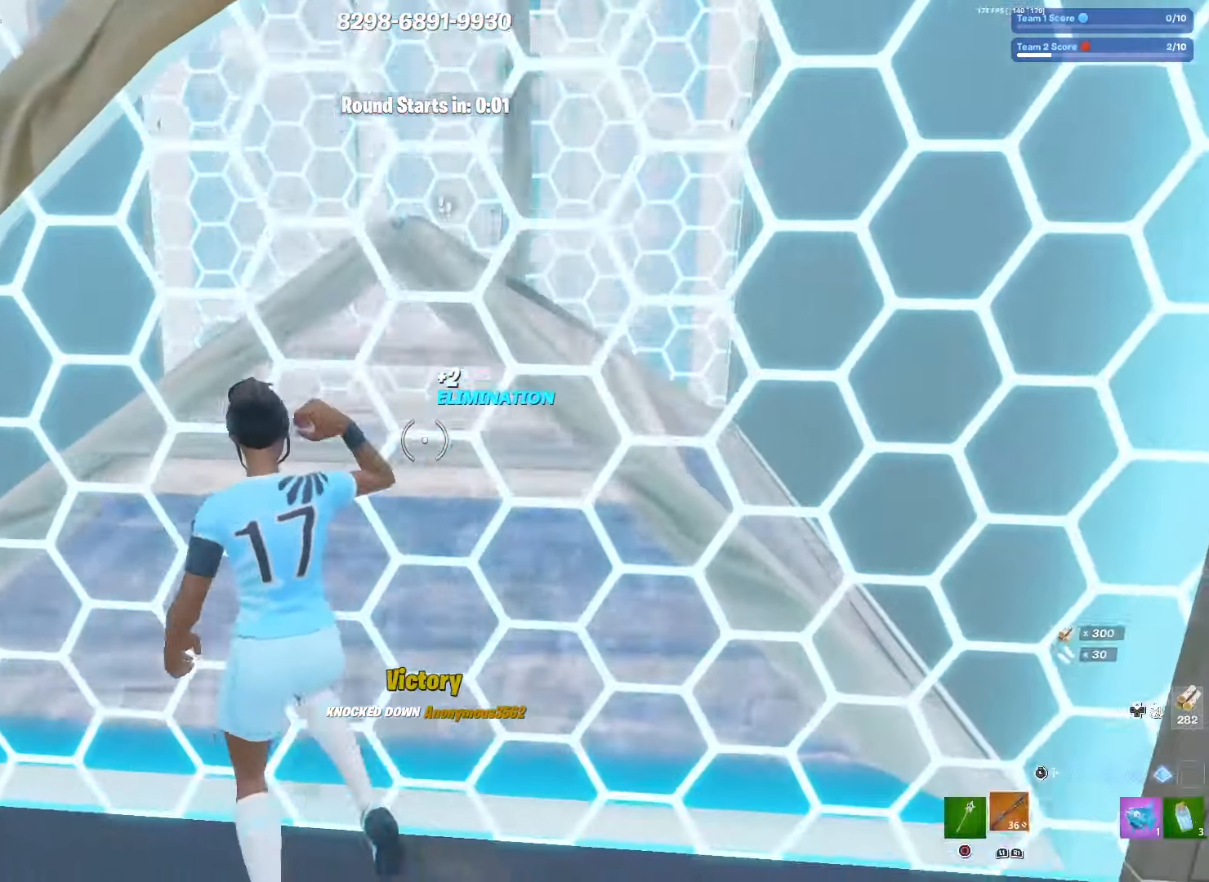
{"buttons": [], "left_stick": "down-right", "right_stick": "center", "events": [[50, "right_stick", "center"], [66, "R1", "up"], [166, "TRIANGLE", "down"], [183, "R2", "down"], [216, "right_stick", "left"], [250, "TRIANGLE", "up"], [250, "left_stick", "center"], [300, "right_stick", "center"], [316, "R2", "up"], [350, "left_stick", "down-right"]]}
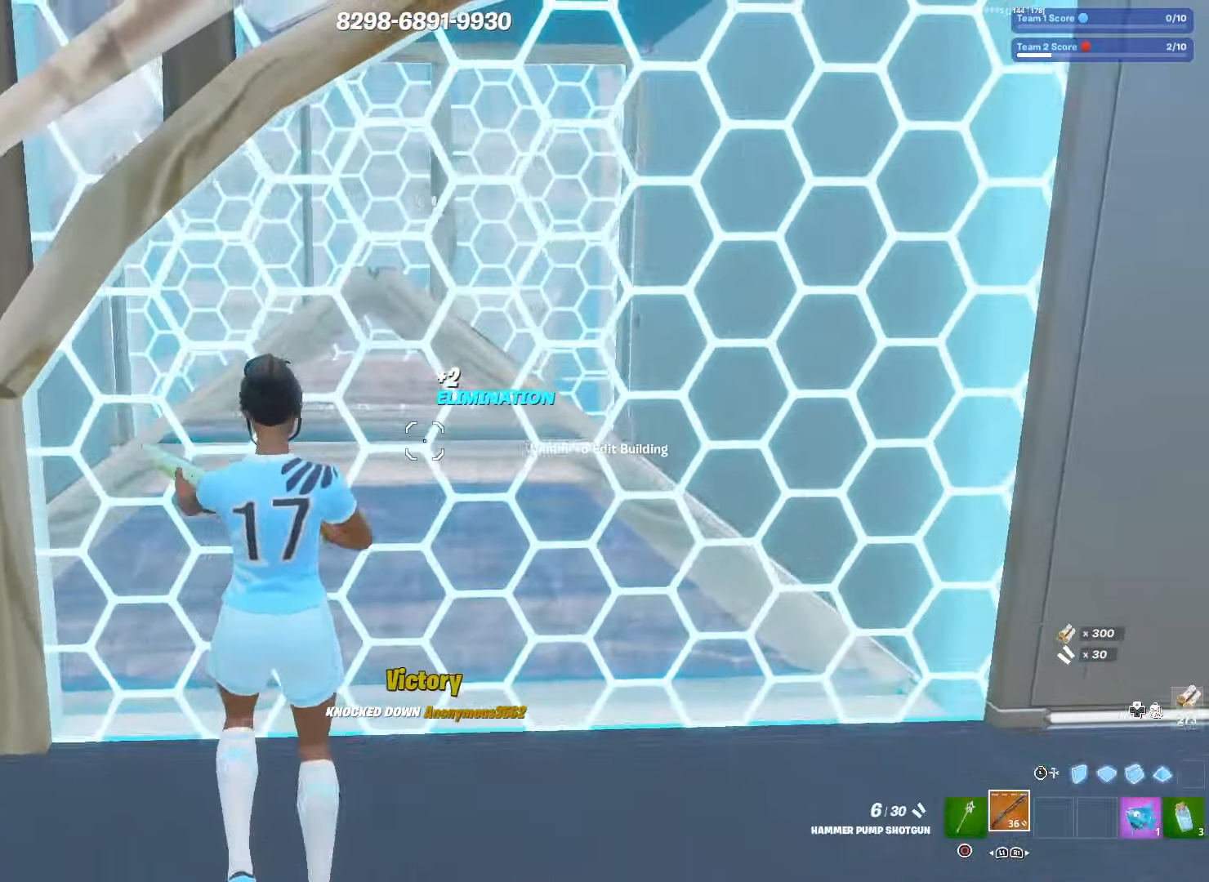
{"buttons": ["R2"], "left_stick": "center", "right_stick": "left", "events": [[50, "left_stick", "right"], [133, "L3", "down"], [216, "L3", "up"], [250, "left_stick", "center"], [283, "L1", "down"], [450, "L1", "up"], [450, "TRIANGLE", "down"], [466, "R2", "down"], [500, "TRIANGLE", "up"], [500, "right_stick", "left"]]}
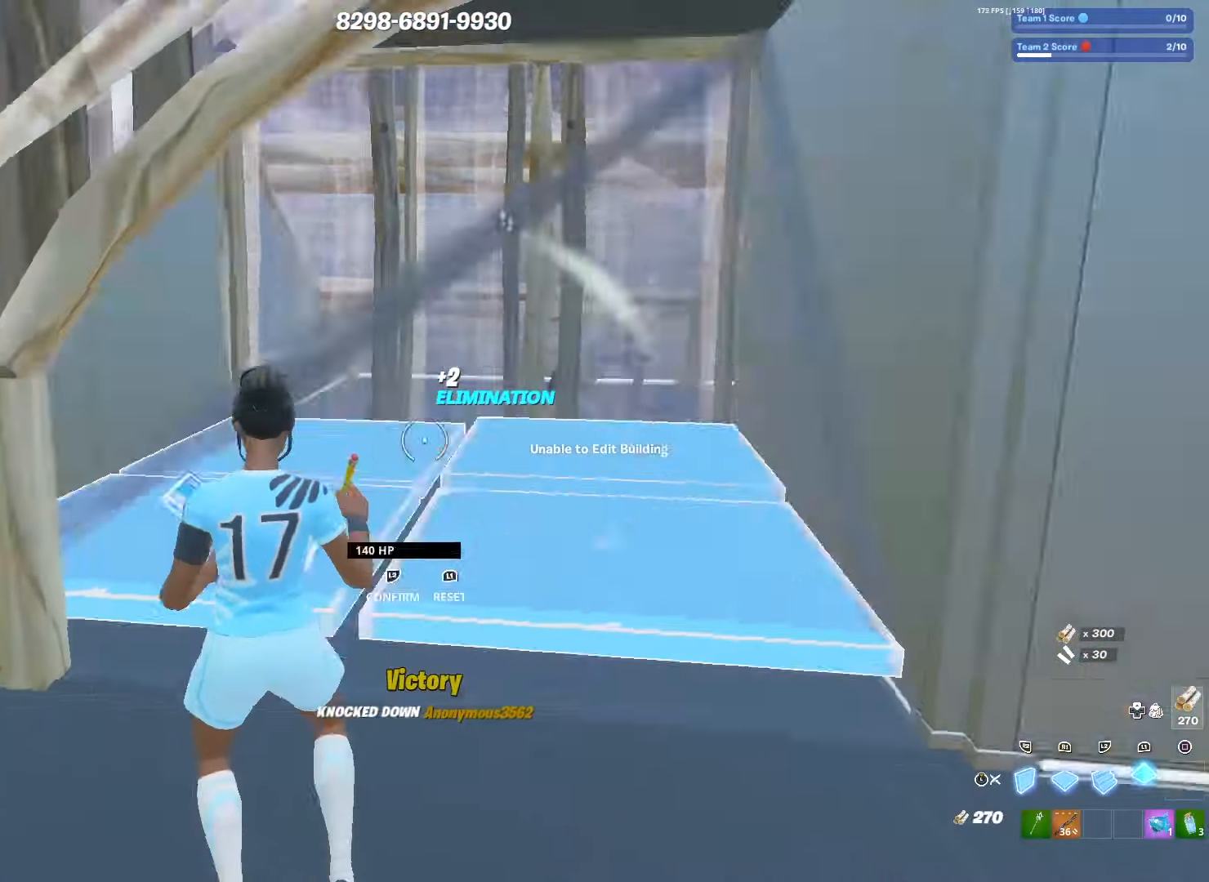
{"buttons": [], "left_stick": "right", "right_stick": "right", "events": [[83, "right_stick", "up-right"], [100, "R2", "up"], [200, "left_stick", "up"], [250, "L3", "down"], [250, "right_stick", "center"], [366, "L3", "up"], [433, "left_stick", "right"], [433, "right_stick", "right"]]}
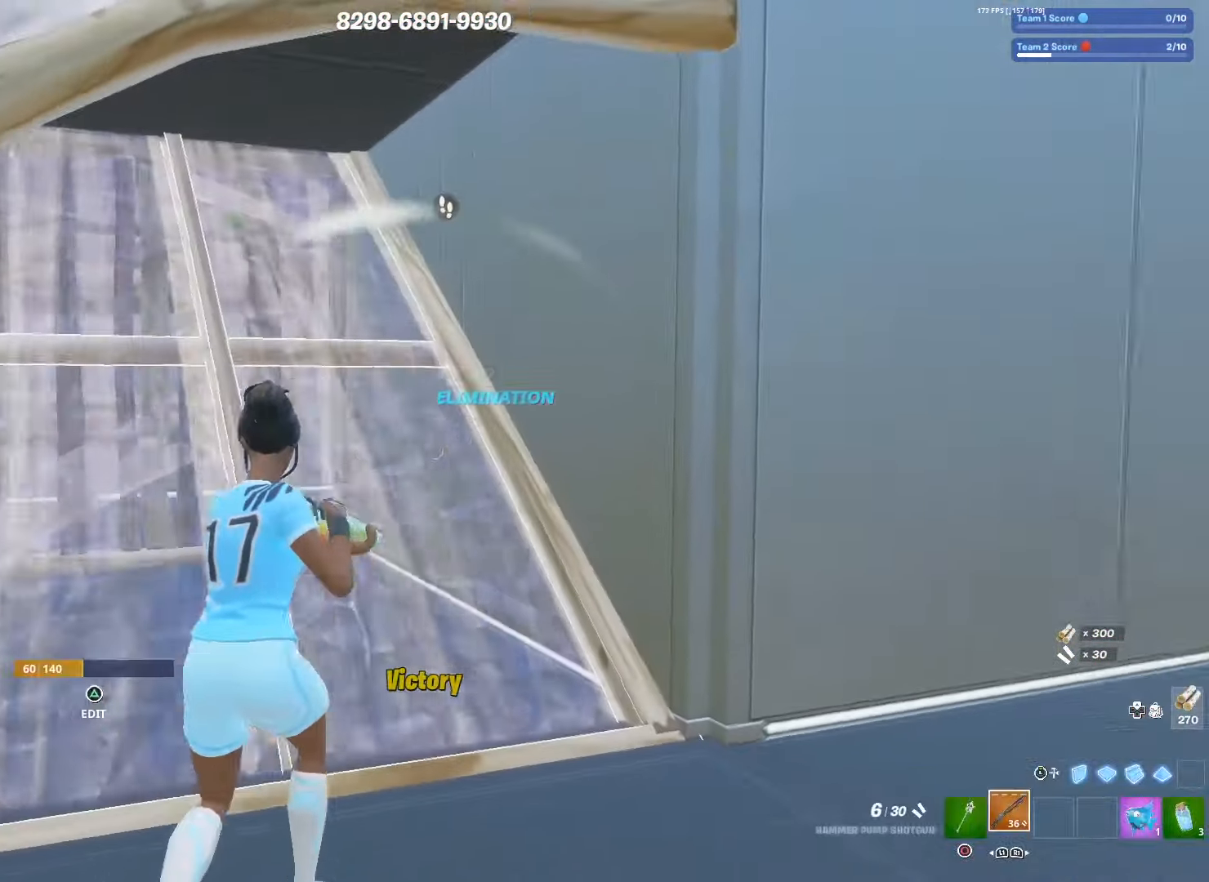
{"buttons": [], "left_stick": "up-right", "right_stick": "left", "events": [[316, "right_stick", "center"], [383, "CIRCLE", "down"], [466, "left_stick", "up-right"], [483, "right_stick", "left"], [500, "CIRCLE", "up"]]}
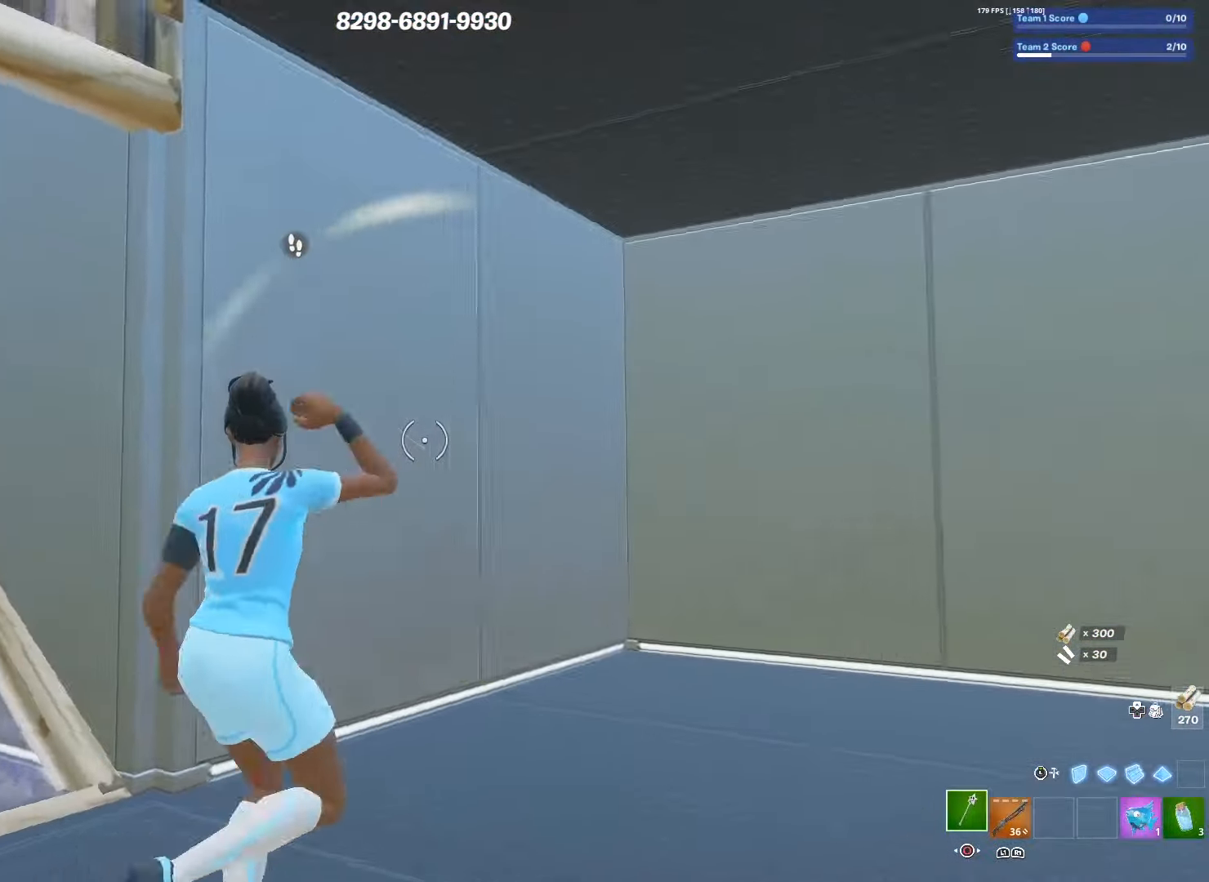
{"buttons": ["L1", "L2"], "left_stick": "up-left", "right_stick": "right", "events": [[133, "left_stick", "up-left"], [350, "right_stick", "center"], [383, "TRIANGLE", "down"], [400, "right_stick", "right"], [450, "TRIANGLE", "up"], [466, "L1", "down"], [483, "L2", "down"]]}
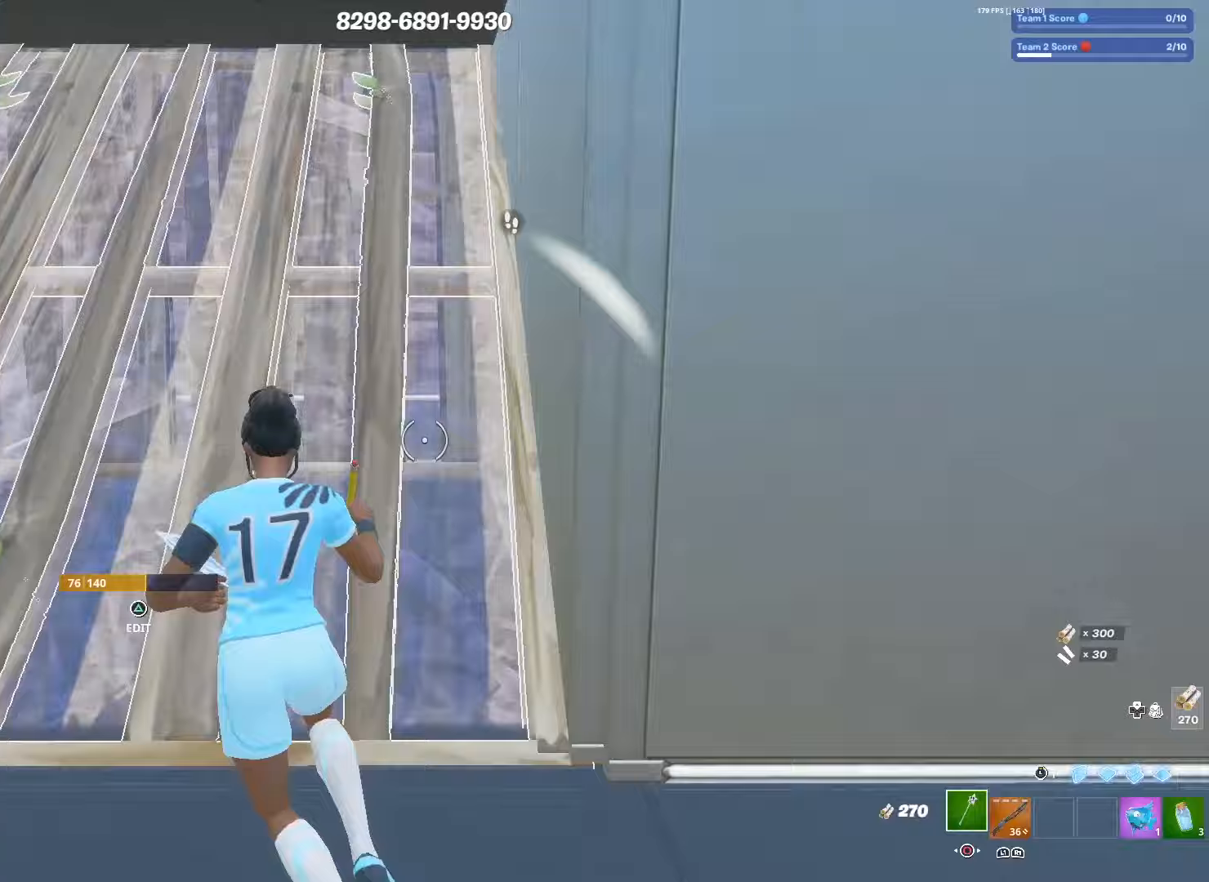
{"buttons": [], "left_stick": "up-left", "right_stick": "center", "events": [[100, "L1", "up"], [167, "L2", "up"], [217, "right_stick", "center"]]}
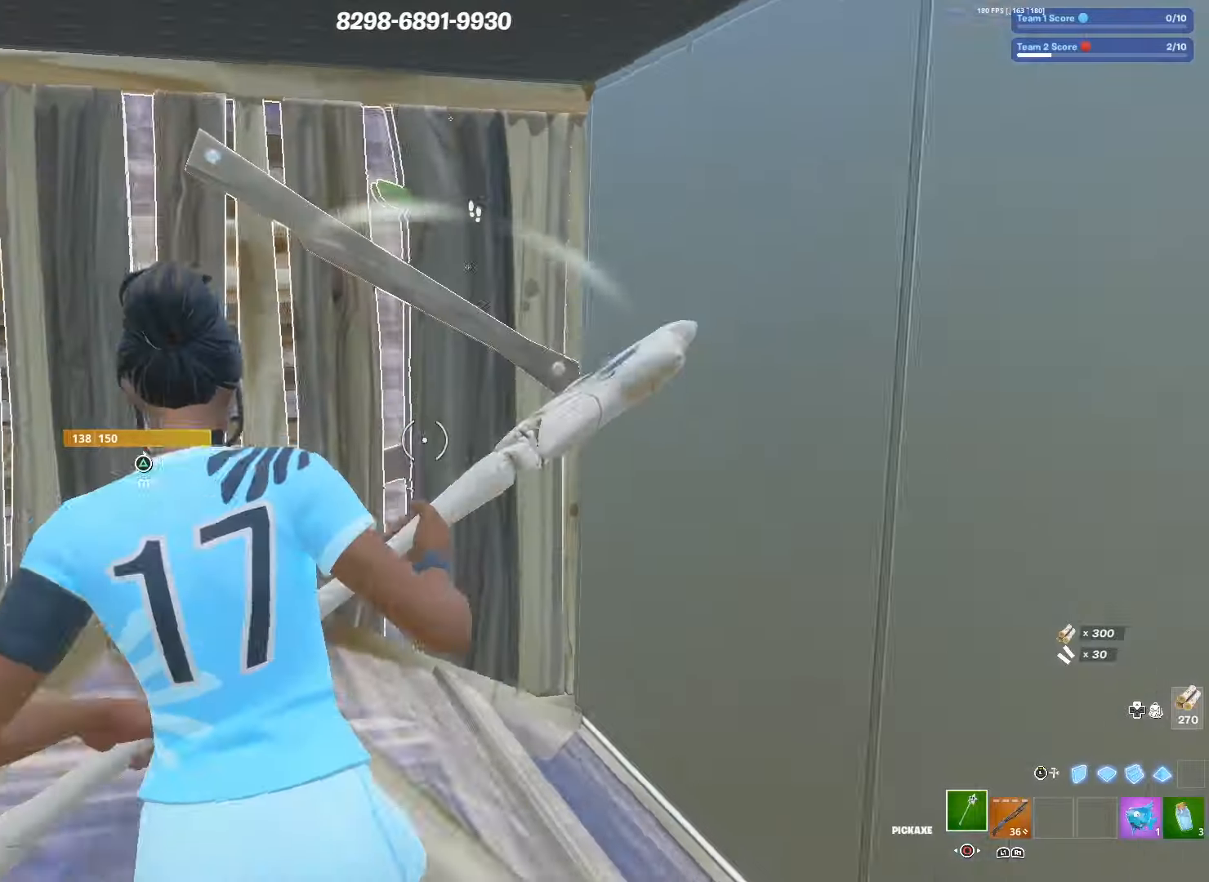
{"buttons": [], "left_stick": "up-left", "right_stick": "right", "events": [[67, "TRIANGLE", "down"], [100, "R2", "down"], [133, "TRIANGLE", "up"], [133, "right_stick", "up-left"], [200, "R2", "up"], [250, "right_stick", "down-right"], [467, "right_stick", "right"]]}
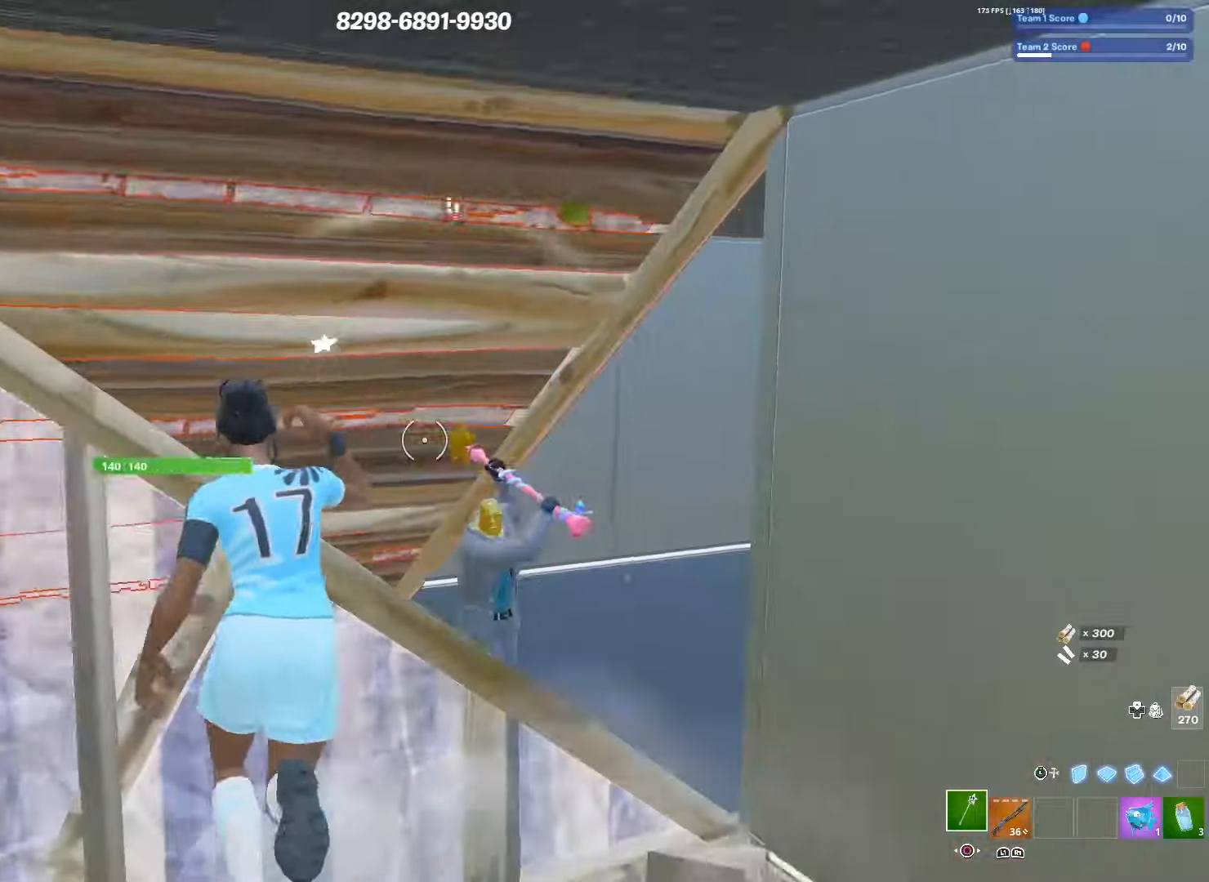
{"buttons": [], "left_stick": "down", "right_stick": "down-left", "events": [[67, "R2", "down"], [100, "right_stick", "center"], [167, "left_stick", "down-left"], [183, "R2", "up"], [200, "right_stick", "right"], [250, "R1", "down"], [283, "right_stick", "center"], [367, "R1", "up"], [367, "left_stick", "down"], [400, "right_stick", "down-left"]]}
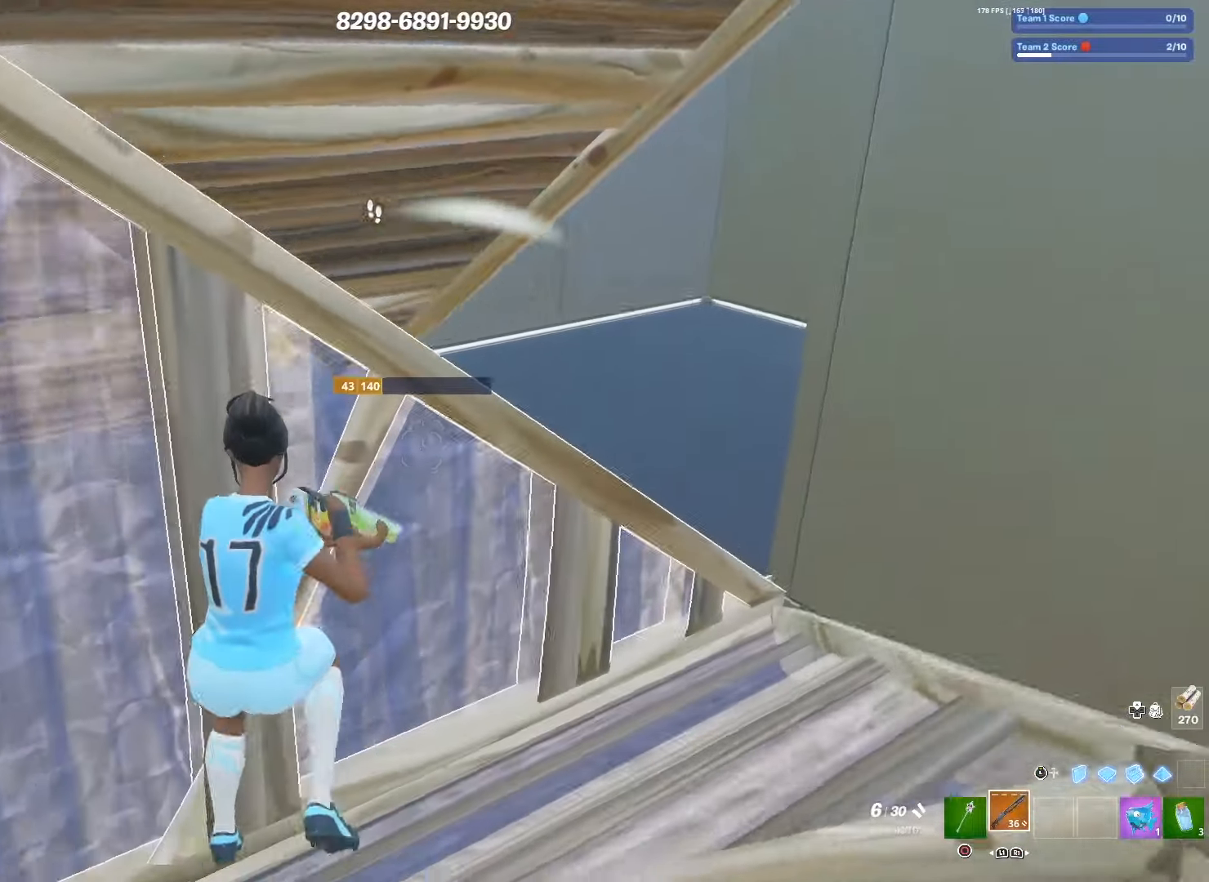
{"buttons": [], "left_stick": "down", "right_stick": "up", "events": [[267, "right_stick", "center"], [333, "right_stick", "up"]]}
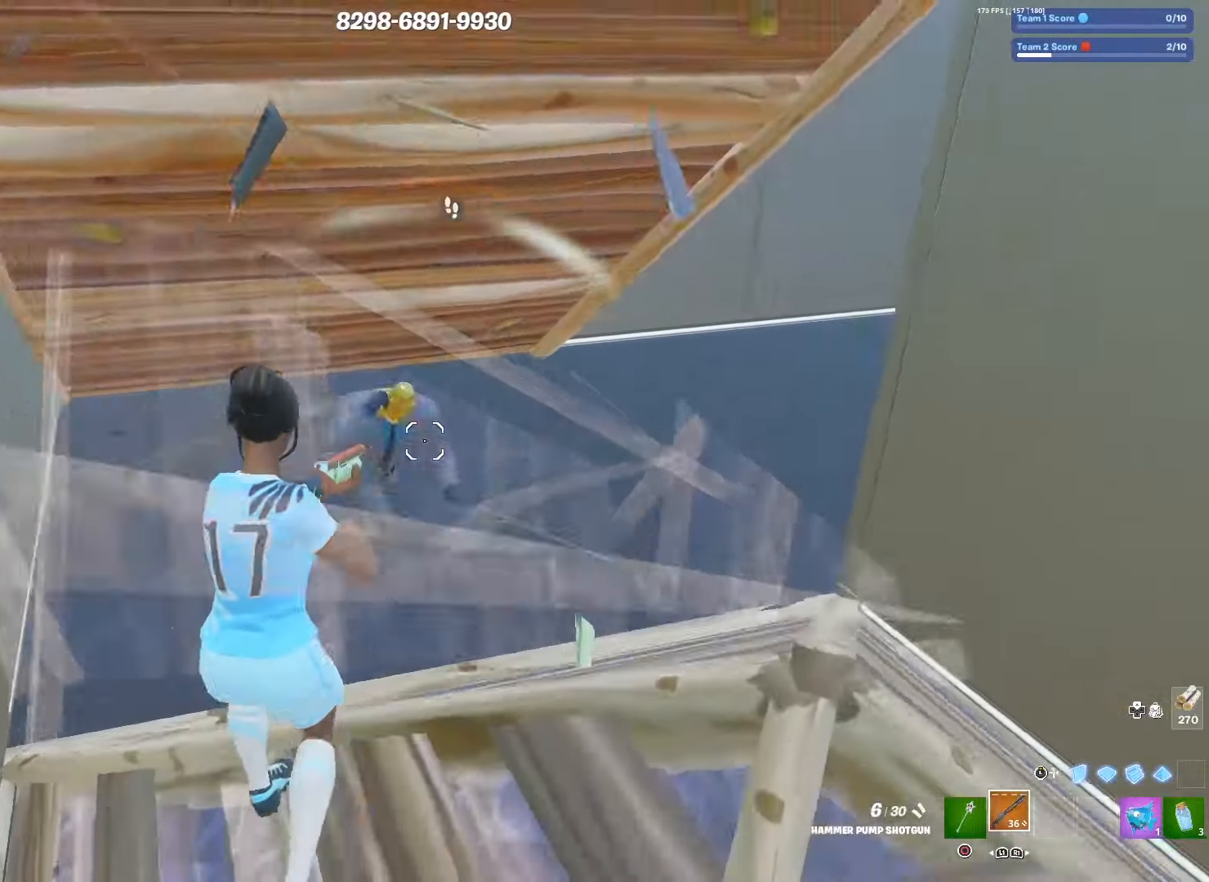
{"buttons": [], "left_stick": "right", "right_stick": "right", "events": [[100, "R2", "down"], [150, "L3", "down"], [200, "right_stick", "down-left"], [217, "R2", "up"], [267, "L3", "up"], [267, "left_stick", "down-right"], [300, "R2", "down"], [350, "L3", "down"], [350, "right_stick", "right"], [450, "R2", "up"], [467, "L3", "up"], [467, "left_stick", "right"]]}
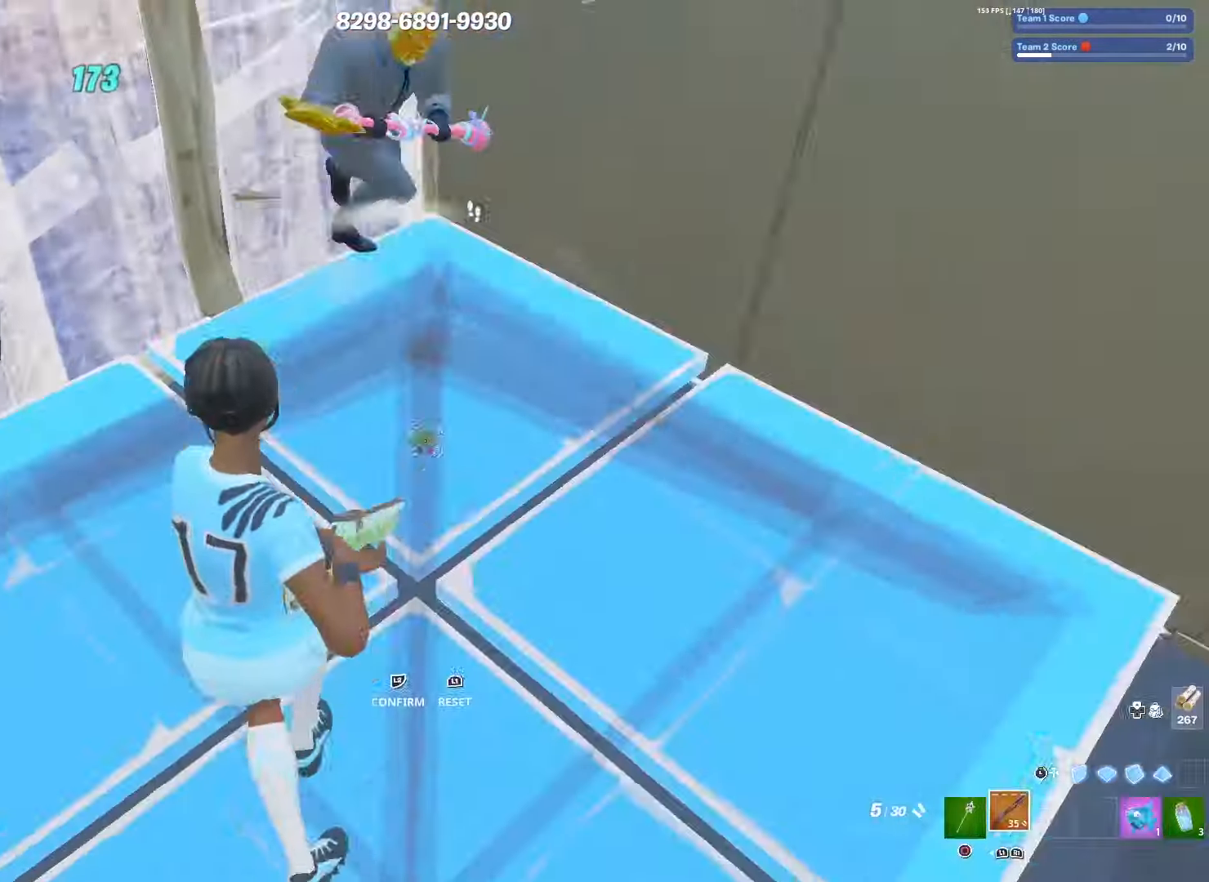
{"buttons": ["L1", "L2"], "left_stick": "up-left", "right_stick": "center", "events": [[17, "TRIANGLE", "down"], [17, "right_stick", "center"], [67, "R2", "down"], [83, "right_stick", "left"], [100, "TRIANGLE", "up"], [167, "right_stick", "up-right"], [200, "R2", "up"], [350, "TRIANGLE", "down"], [350, "left_stick", "up-left"], [383, "right_stick", "center"], [400, "TRIANGLE", "up"], [417, "L1", "down"], [450, "L2", "down"]]}
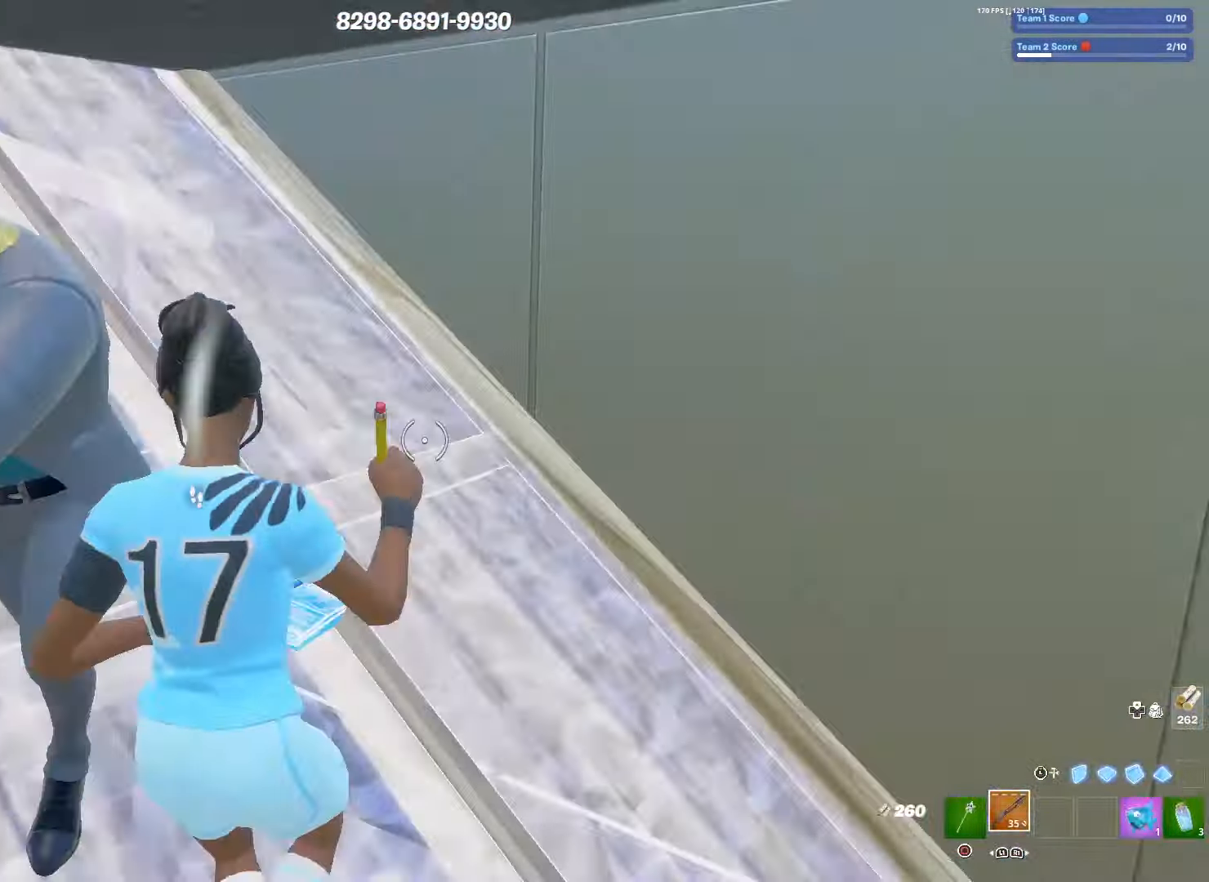
{"buttons": [], "left_stick": "down-left", "right_stick": "left", "events": [[33, "left_stick", "left"], [33, "right_stick", "up-right"], [67, "L1", "up"], [100, "L2", "up"], [133, "left_stick", "down-left"], [150, "right_stick", "center"], [200, "right_stick", "left"]]}
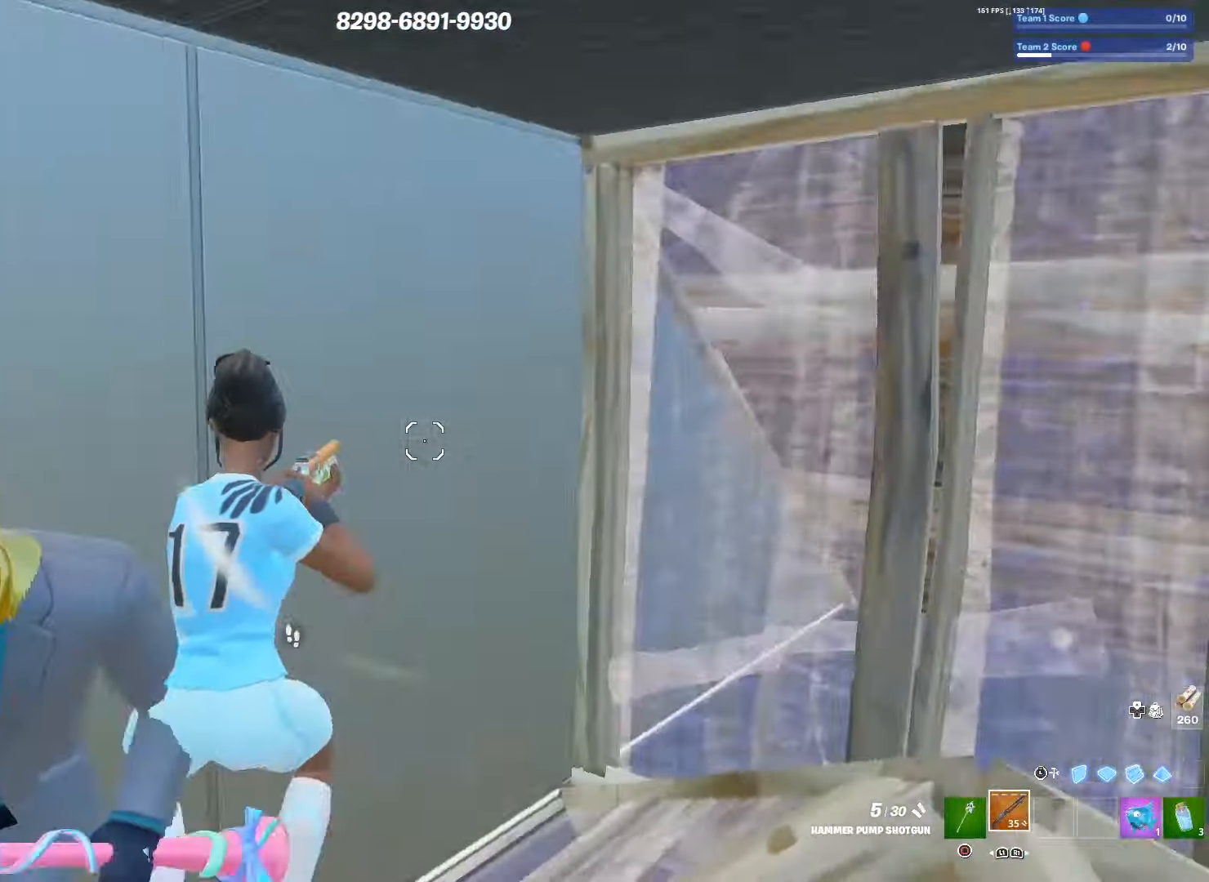
{"buttons": [], "left_stick": "down-left", "right_stick": "left", "events": []}
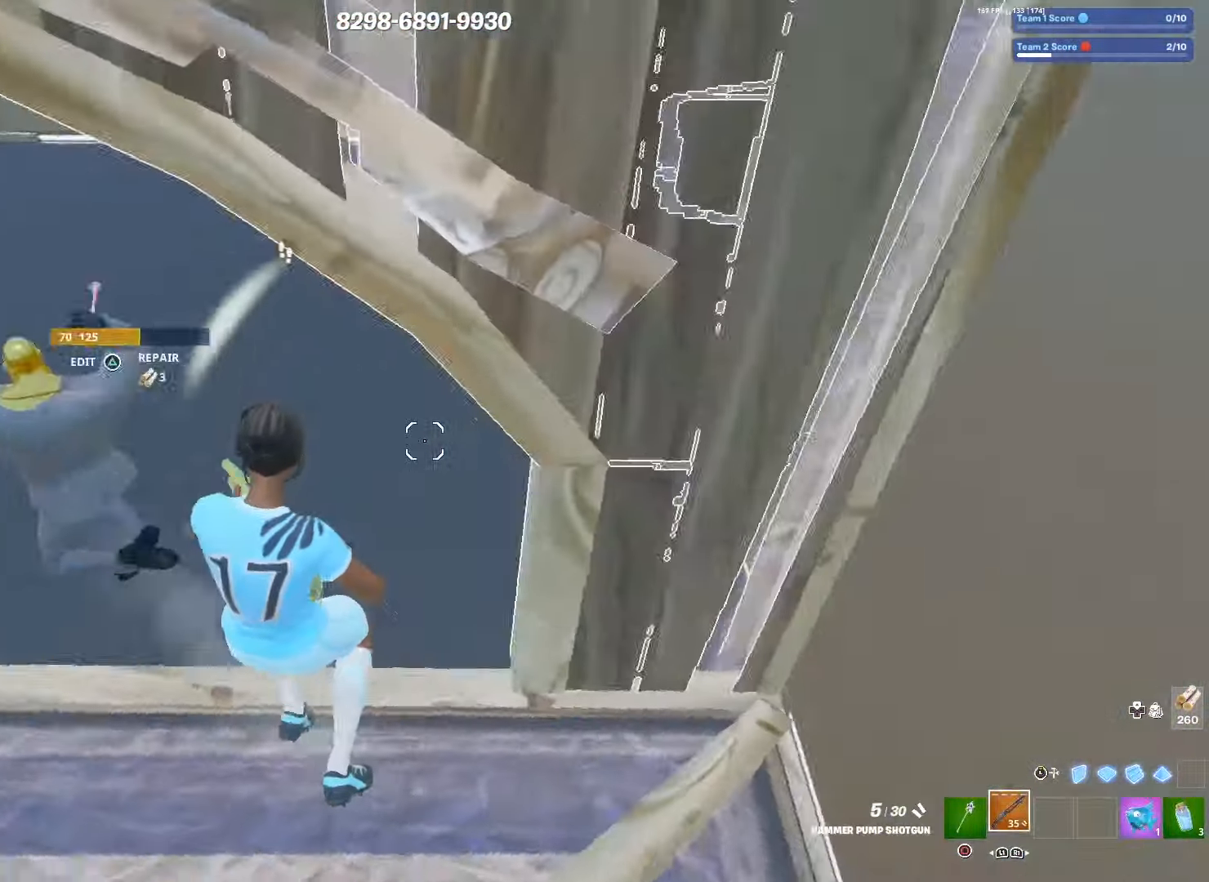
{"buttons": ["TRIANGLE"], "left_stick": "down-right", "right_stick": "up-right", "events": [[83, "right_stick", "up-left"], [150, "left_stick", "left"], [200, "R2", "down"], [283, "right_stick", "up-right"], [317, "R2", "up"], [317, "left_stick", "down"], [367, "left_stick", "down-right"], [483, "TRIANGLE", "down"]]}
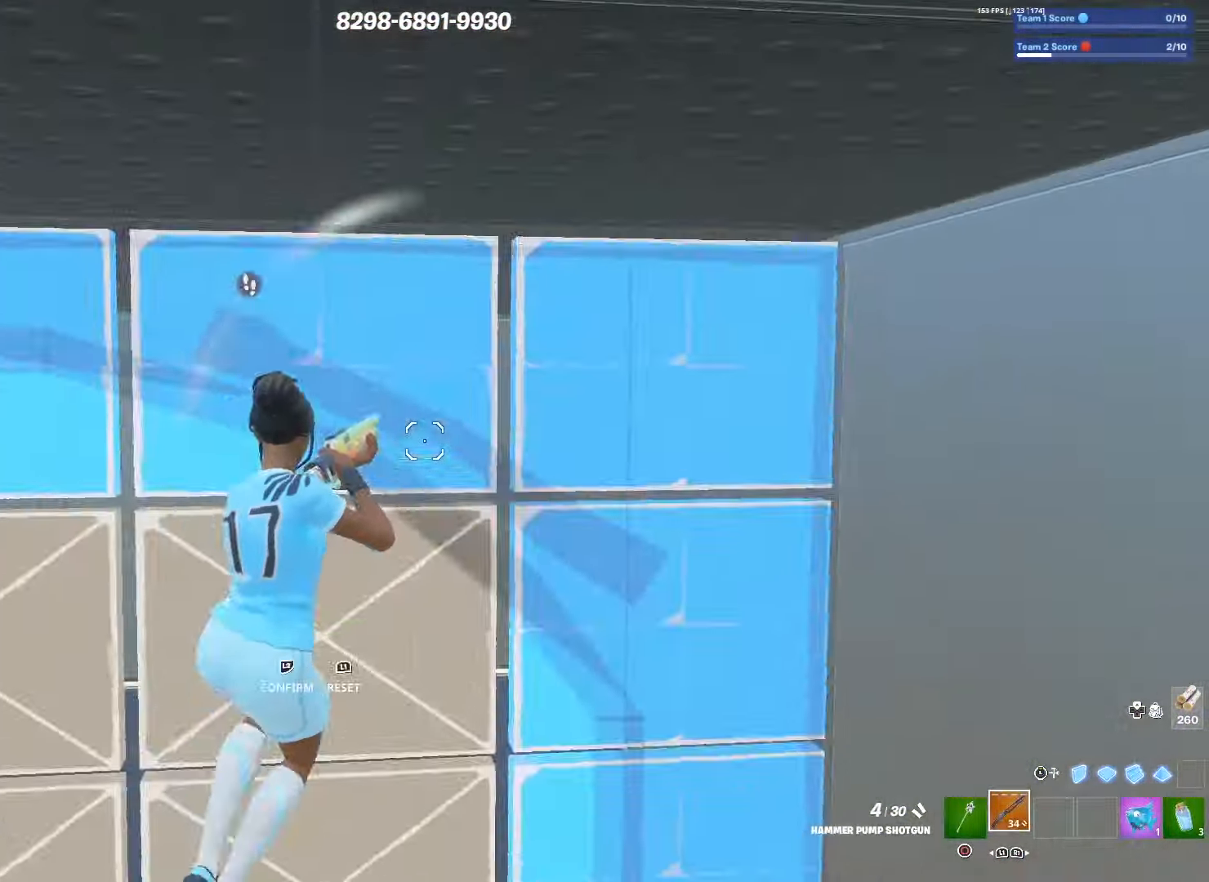
{"buttons": ["R2"], "left_stick": "up-right", "right_stick": "up-left", "events": [[33, "L1", "down"], [50, "L2", "down"], [50, "TRIANGLE", "up"], [50, "right_stick", "down-left"], [83, "left_stick", "up-right"], [133, "L3", "down"], [167, "left_stick", "right"], [183, "L2", "up"], [183, "right_stick", "down-right"], [200, "L1", "up"], [217, "R2", "down"], [233, "right_stick", "center"], [250, "L3", "up"], [267, "left_stick", "up-right"], [350, "R2", "up"], [400, "TRIANGLE", "down"], [467, "R2", "down"], [483, "TRIANGLE", "up"], [483, "right_stick", "up-left"]]}
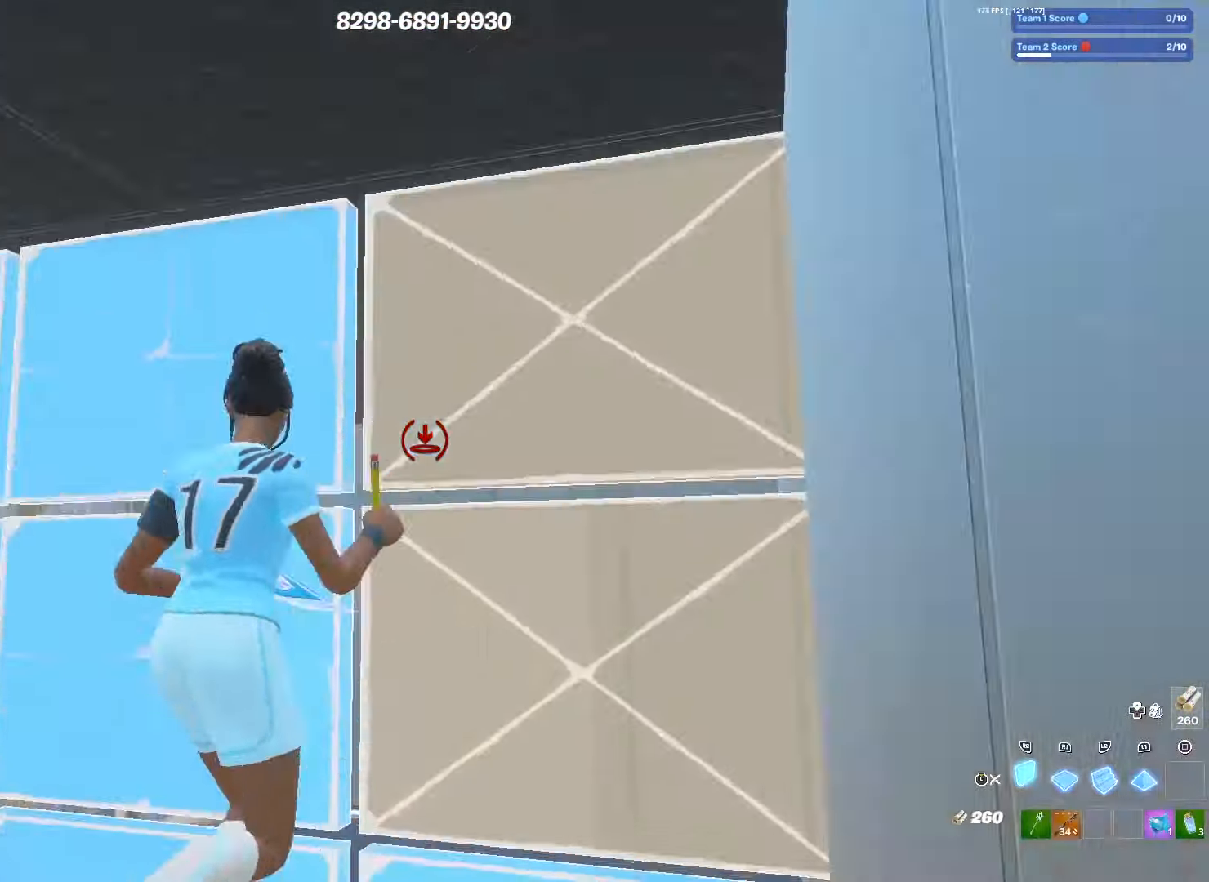
{"buttons": [], "left_stick": "up-left", "right_stick": "center", "events": [[84, "R2", "up"], [134, "right_stick", "down"], [167, "L1", "down"], [300, "L3", "down"], [300, "left_stick", "up-left"], [317, "L1", "up"], [334, "right_stick", "center"], [400, "L3", "up"]]}
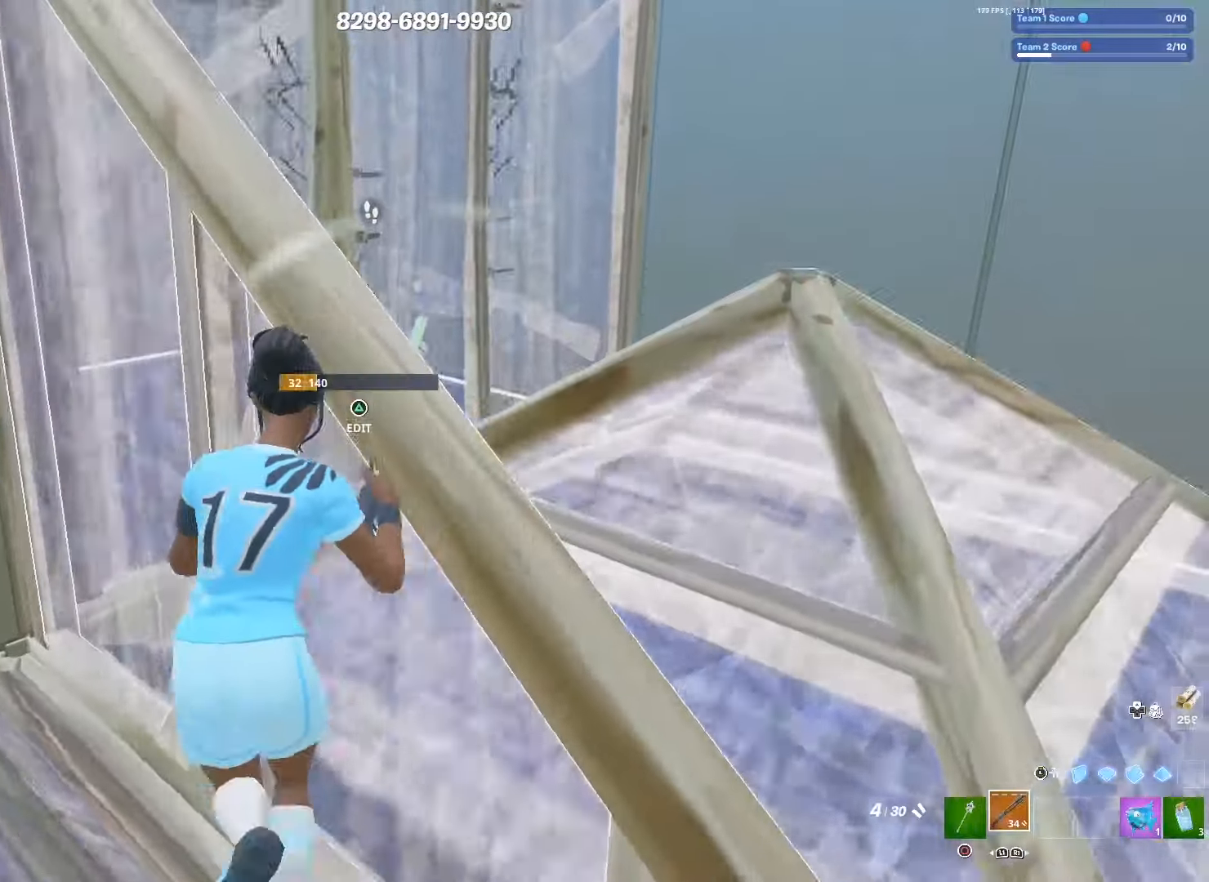
{"buttons": ["TRIANGLE", "R2"], "left_stick": "right", "right_stick": "down", "events": [[150, "left_stick", "center"], [217, "R3", "down"], [217, "left_stick", "right"], [317, "R3", "up"], [317, "right_stick", "down-right"], [434, "right_stick", "down"], [467, "TRIANGLE", "down"], [484, "R2", "down"]]}
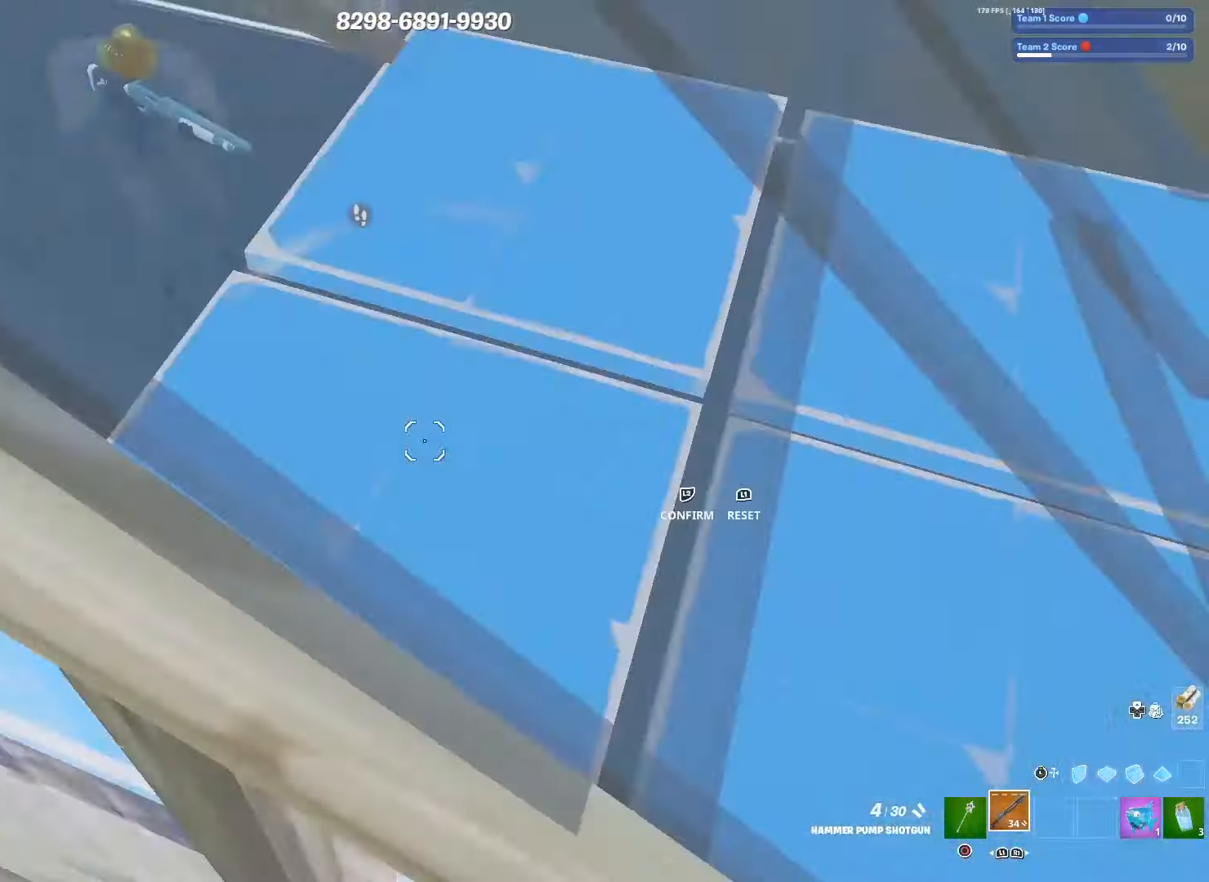
{"buttons": ["R3"], "left_stick": "center", "right_stick": "center", "events": [[34, "TRIANGLE", "up"], [84, "R2", "up"], [84, "left_stick", "down-left"], [84, "right_stick", "up-left"], [134, "right_stick", "up"], [284, "left_stick", "left"], [434, "right_stick", "center"], [450, "left_stick", "center"], [467, "R3", "down"]]}
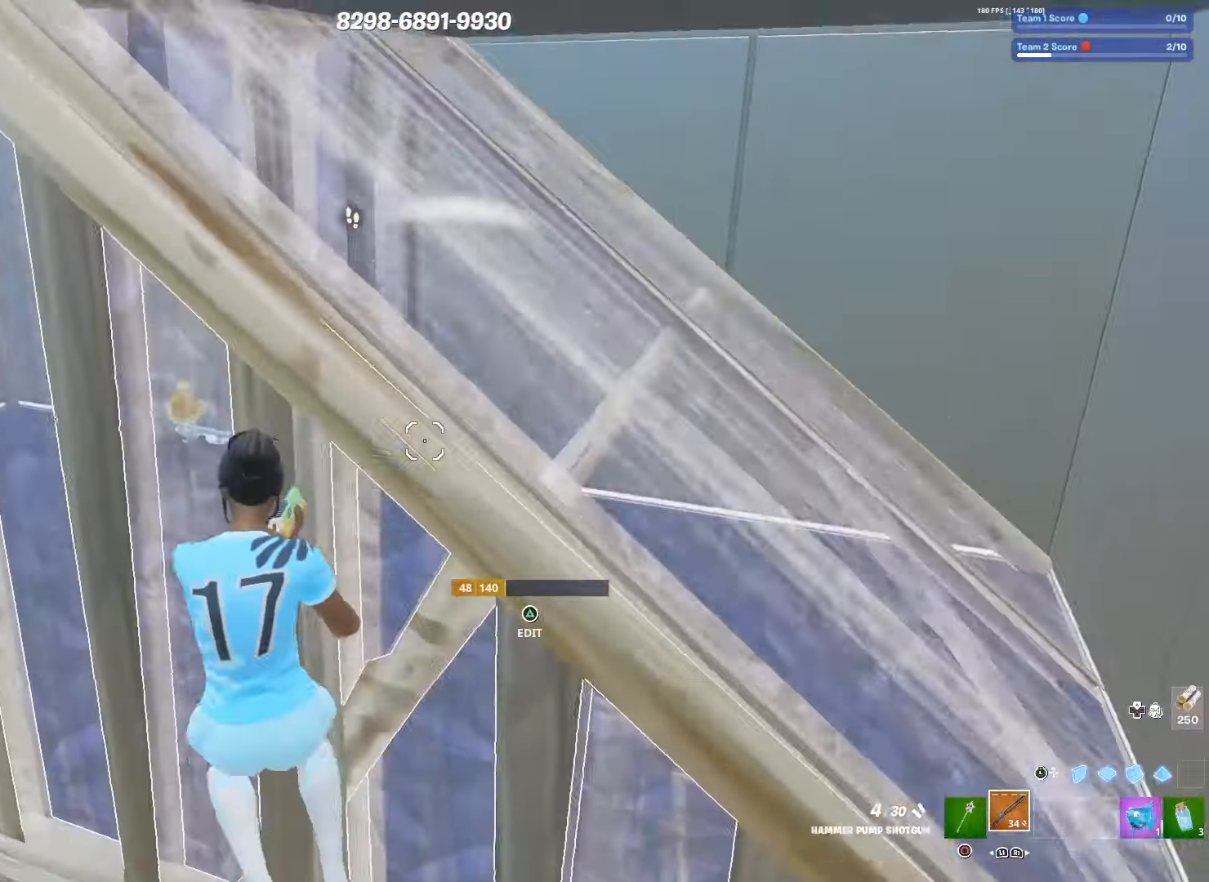
{"buttons": ["TRIANGLE"], "left_stick": "down-left", "right_stick": "up-right", "events": [[17, "left_stick", "left"], [34, "right_stick", "down"], [67, "R3", "up"], [167, "TRIANGLE", "down"], [267, "L1", "down"], [267, "TRIANGLE", "up"], [284, "L2", "down"], [300, "right_stick", "up-right"], [350, "left_stick", "down-left"], [417, "L1", "up"], [450, "L2", "up"], [450, "TRIANGLE", "down"]]}
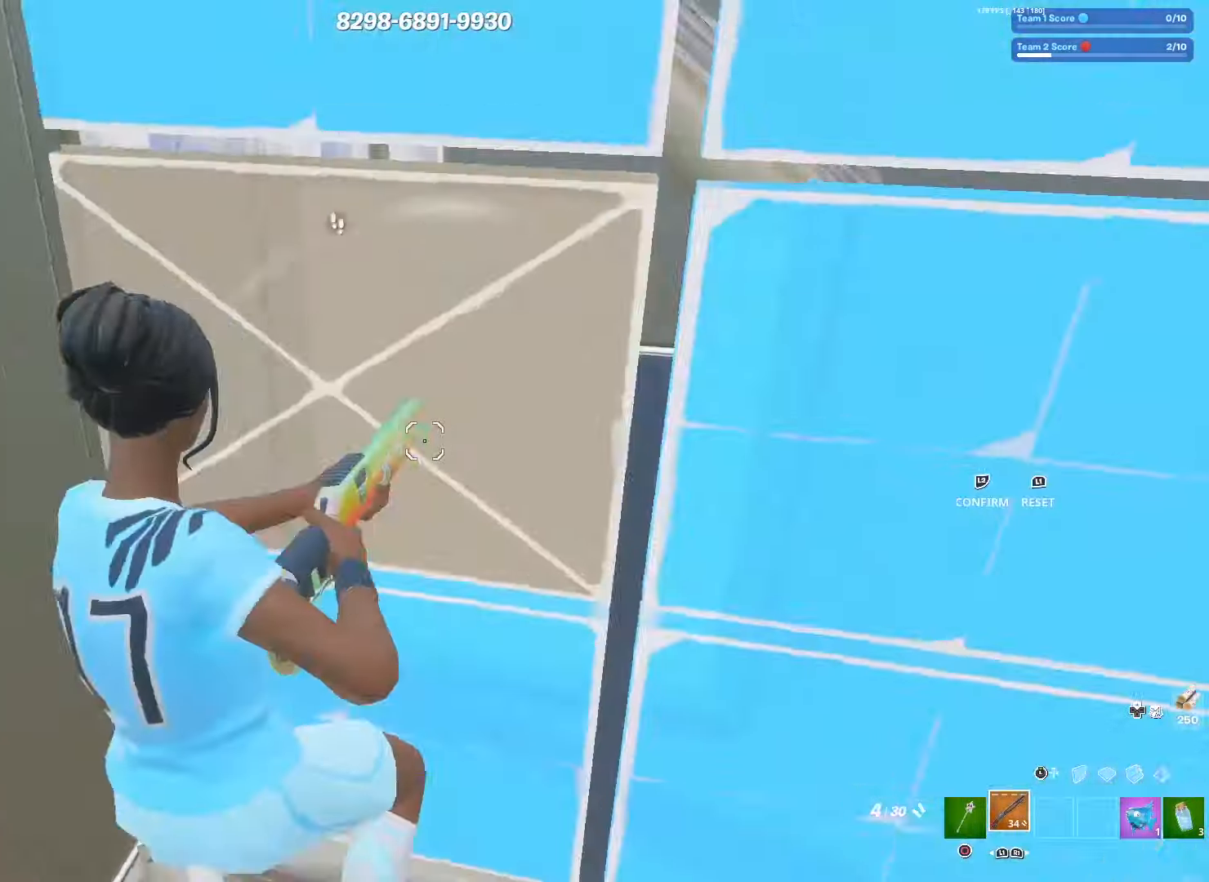
{"buttons": ["CROSS"], "left_stick": "down-left", "right_stick": "center", "events": [[17, "R2", "down"], [34, "TRIANGLE", "up"], [50, "right_stick", "down-left"], [100, "right_stick", "right"], [167, "left_stick", "left"], [184, "right_stick", "up"], [250, "R2", "up"], [250, "right_stick", "left"], [400, "right_stick", "center"], [467, "CROSS", "down"], [484, "left_stick", "down-left"]]}
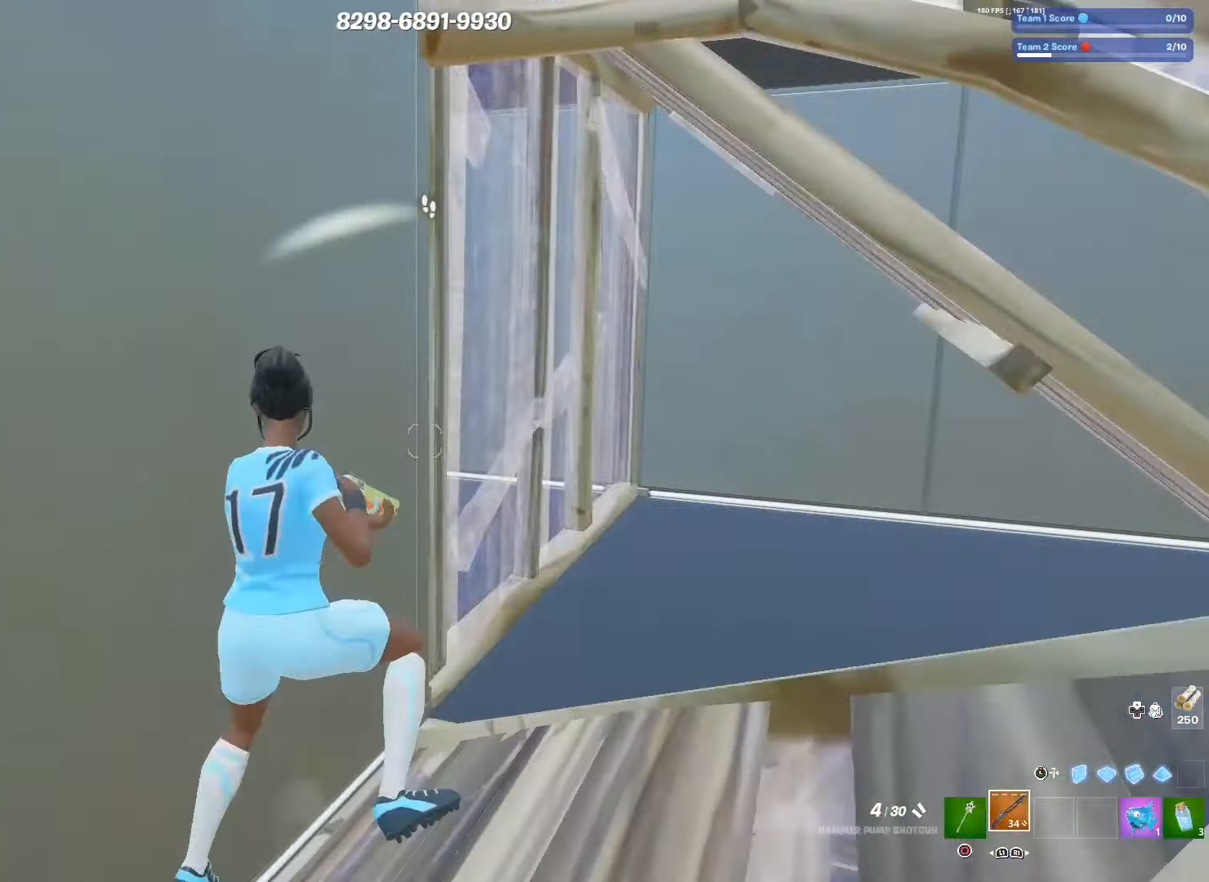
{"buttons": [], "left_stick": "center", "right_stick": "center", "events": [[100, "CROSS", "up"], [150, "left_stick", "center"]]}
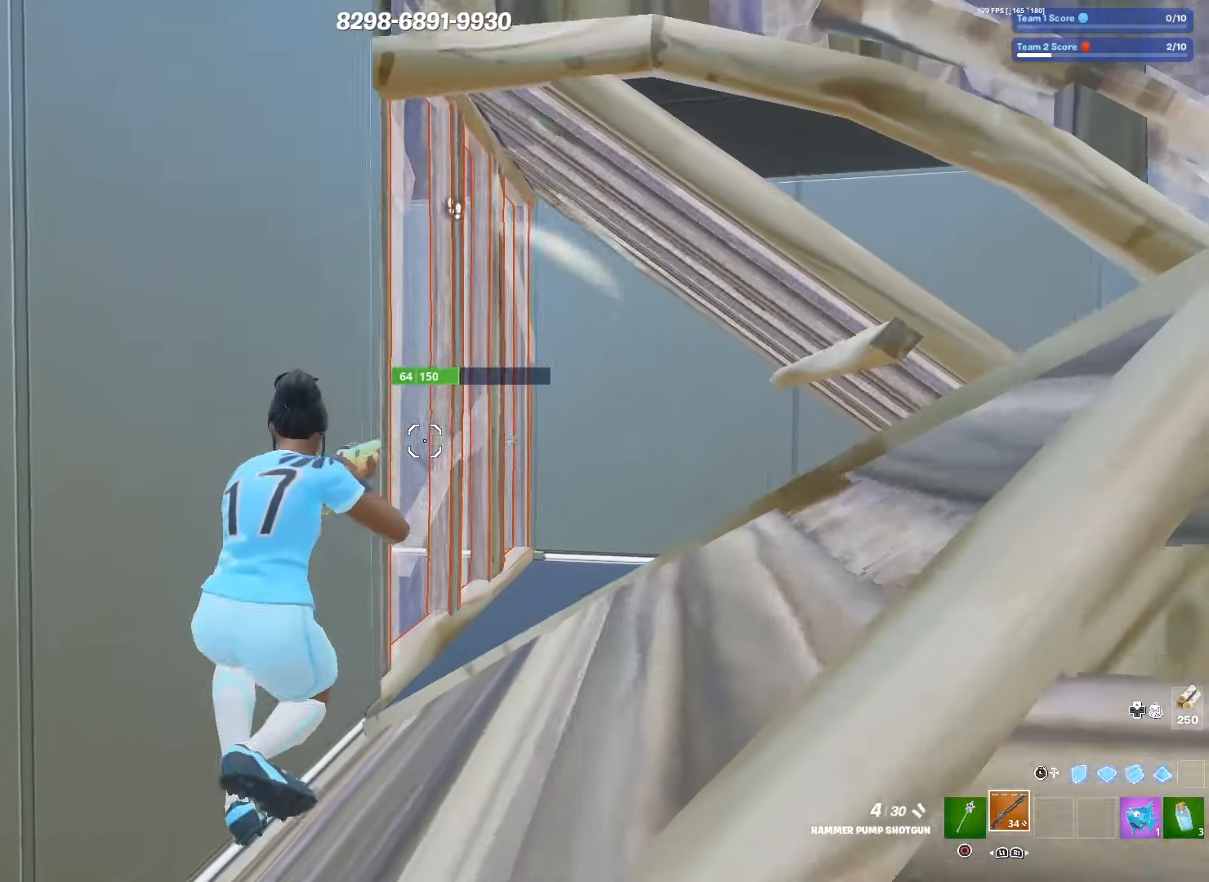
{"buttons": ["L2"], "left_stick": "center", "right_stick": "center", "events": [[117, "left_stick", "down"], [250, "left_stick", "center"], [384, "L2", "down"]]}
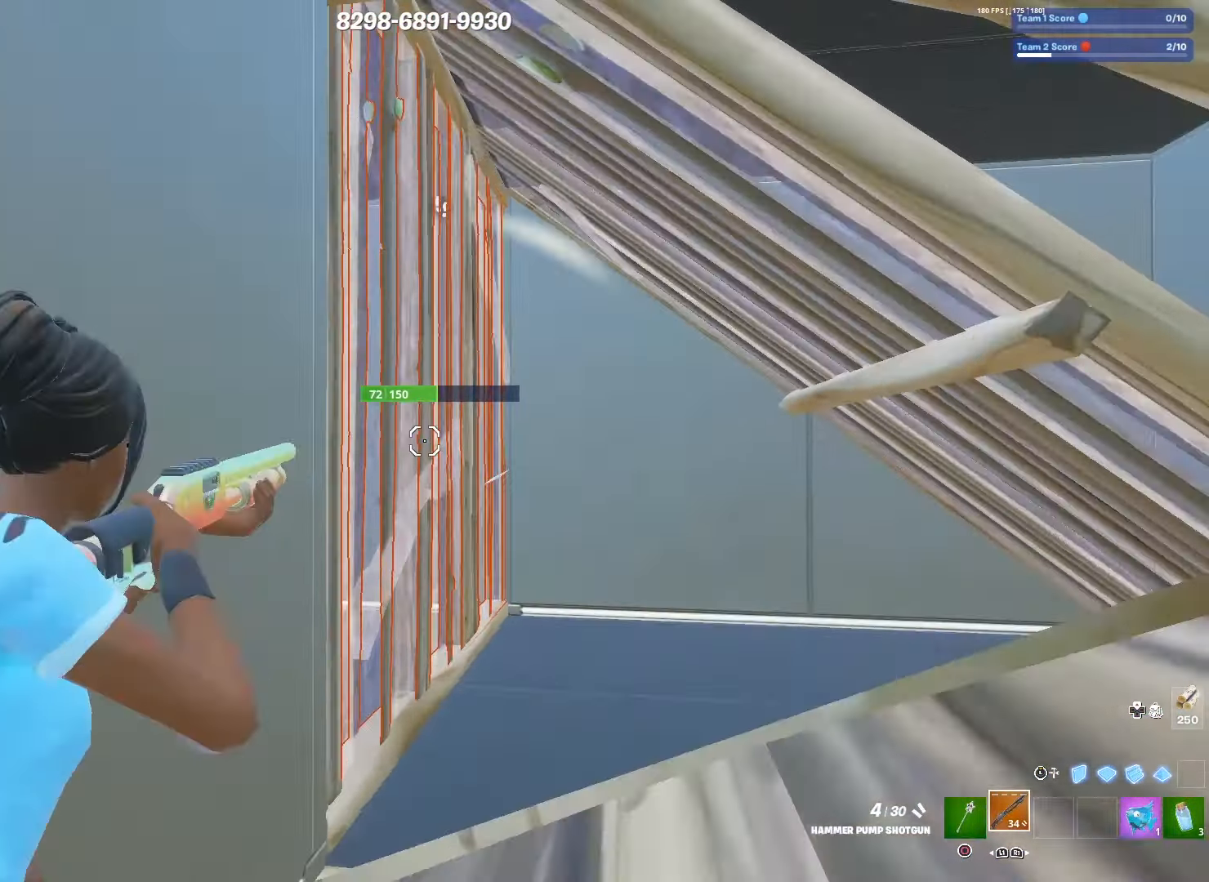
{"buttons": ["L2"], "left_stick": "down-right", "right_stick": "center", "events": [[434, "left_stick", "down-right"]]}
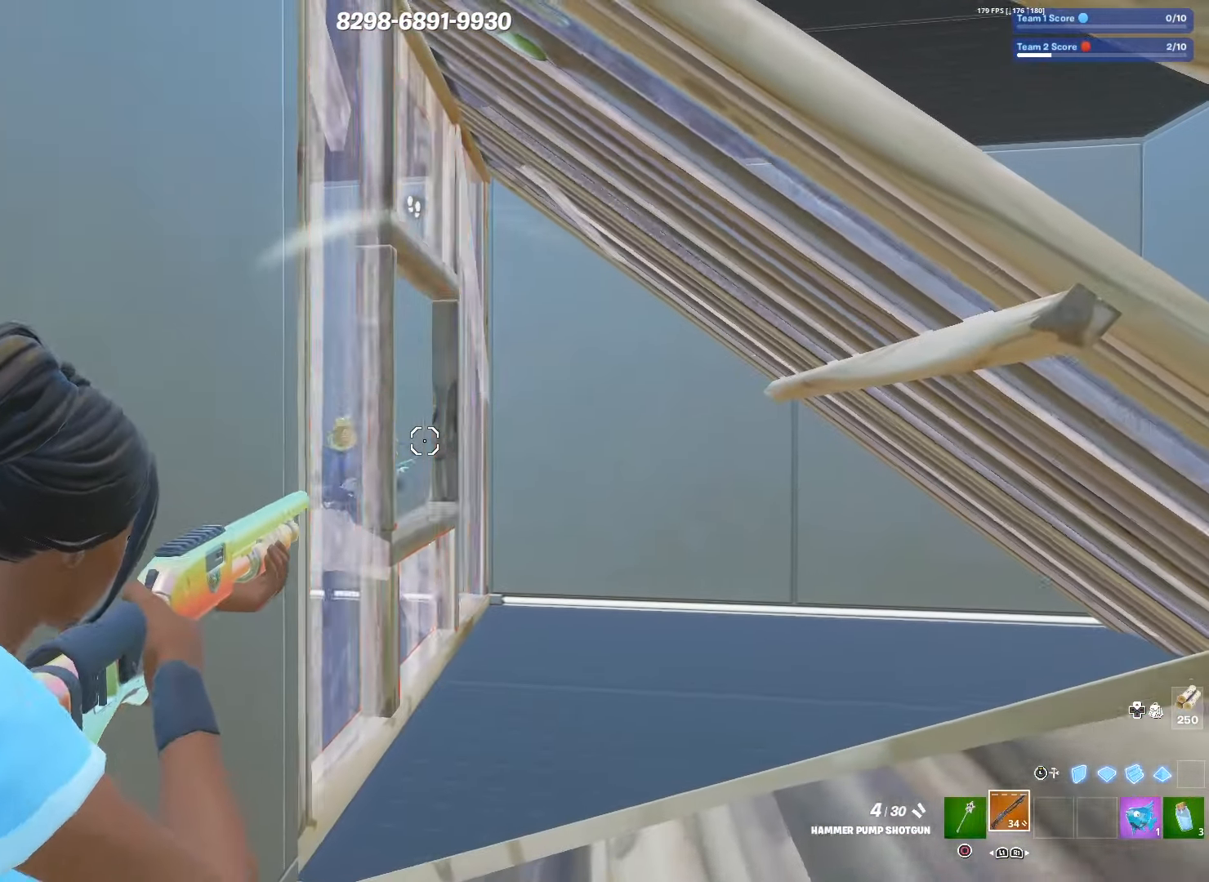
{"buttons": ["CIRCLE"], "left_stick": "up-right", "right_stick": "center", "events": [[184, "left_stick", "down-left"], [234, "right_stick", "left"], [284, "right_stick", "center"], [300, "left_stick", "center"], [350, "left_stick", "up-right"], [417, "CIRCLE", "down"], [417, "L2", "up"]]}